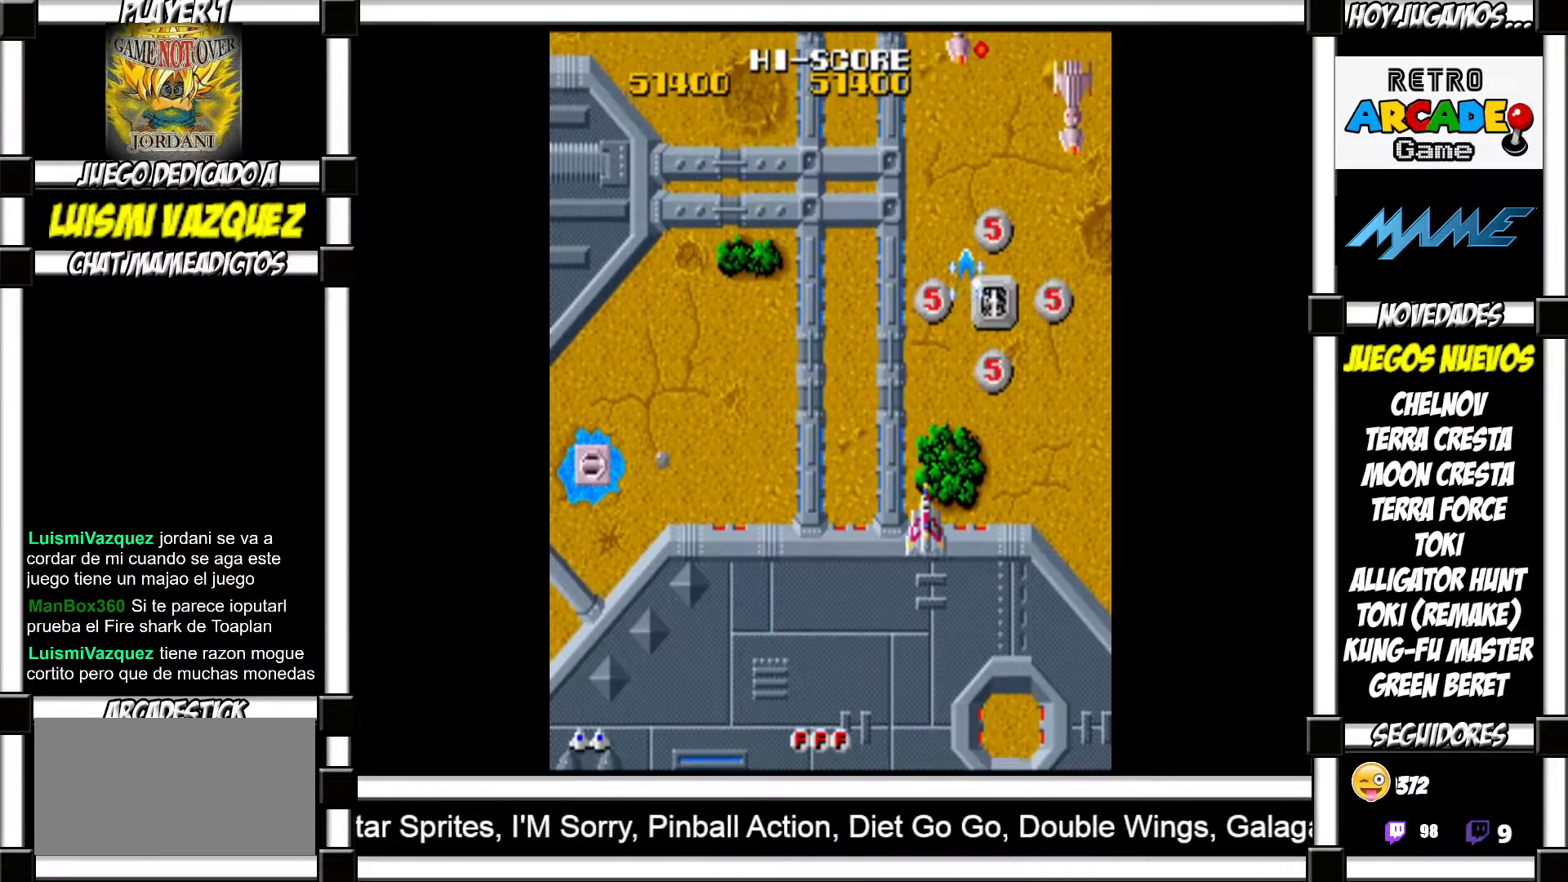
Gameplay with a controller (arcade stick); each line is a JSON object with the inputs held at the frame after it. "events" lists button and stick changes between this image and that frame as [ms after this image, input, new state], when the widget could be followed in between. Not read: L3 R3 left_stick.
{"buttons": ["SQUARE"]}
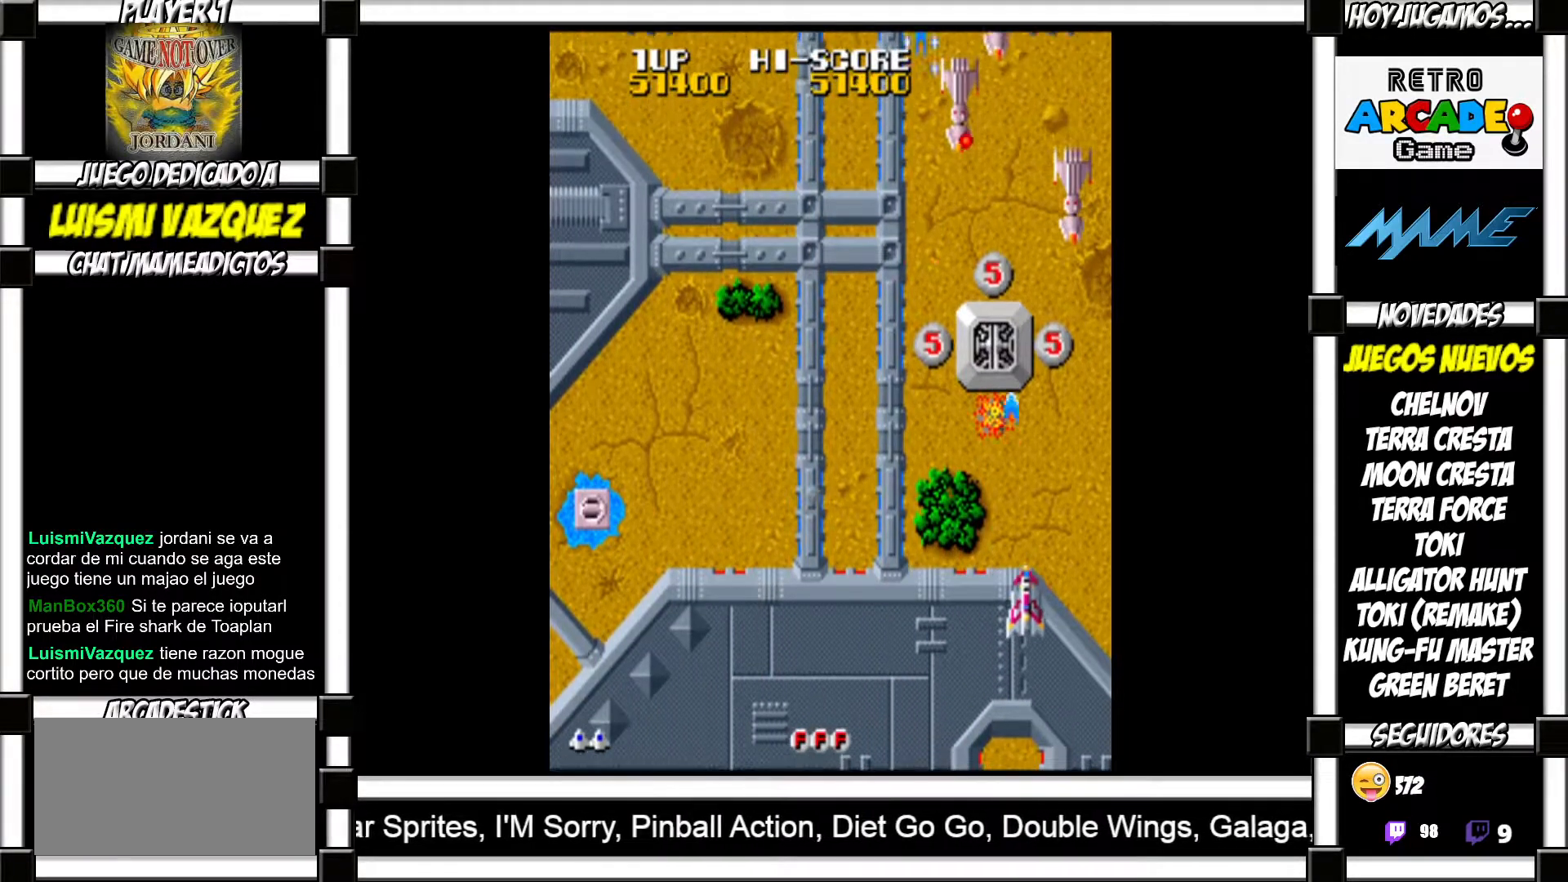
{"buttons": []}
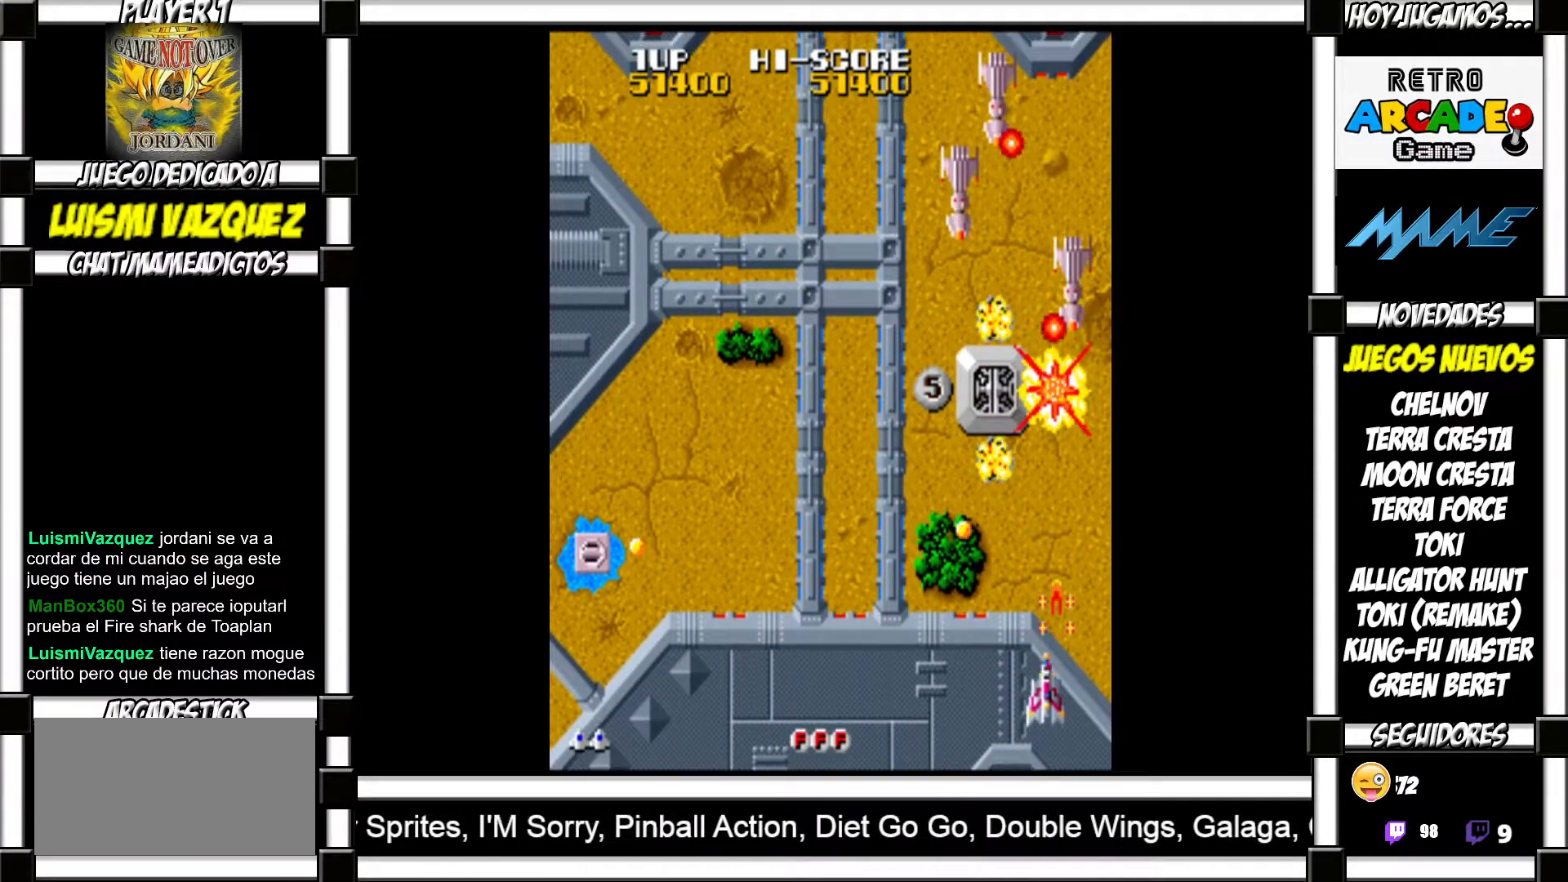
{"buttons": [], "events": []}
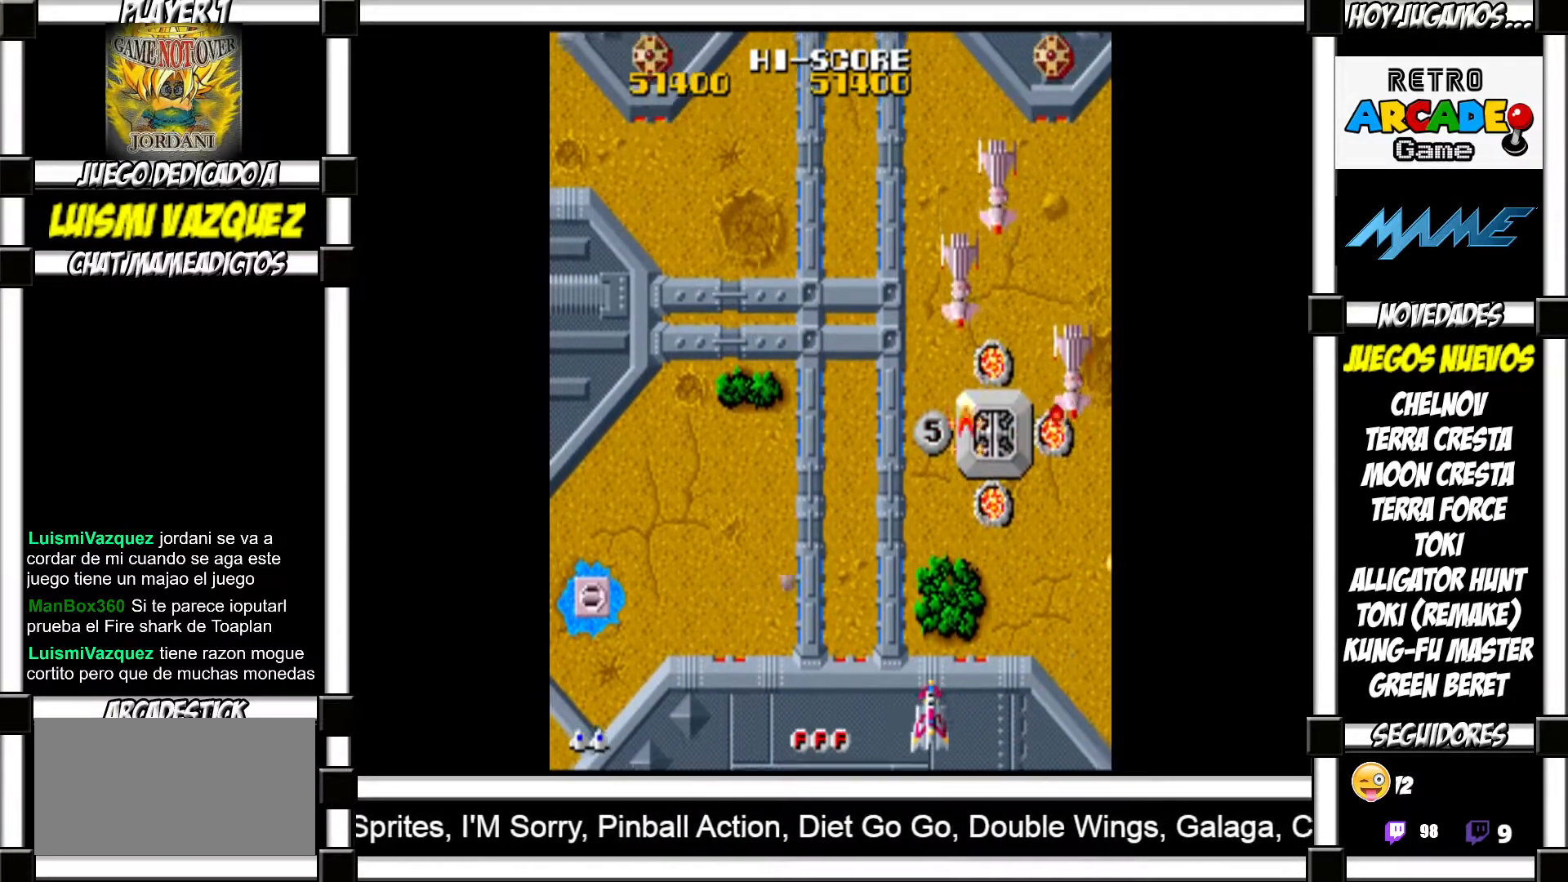
{"buttons": [], "events": []}
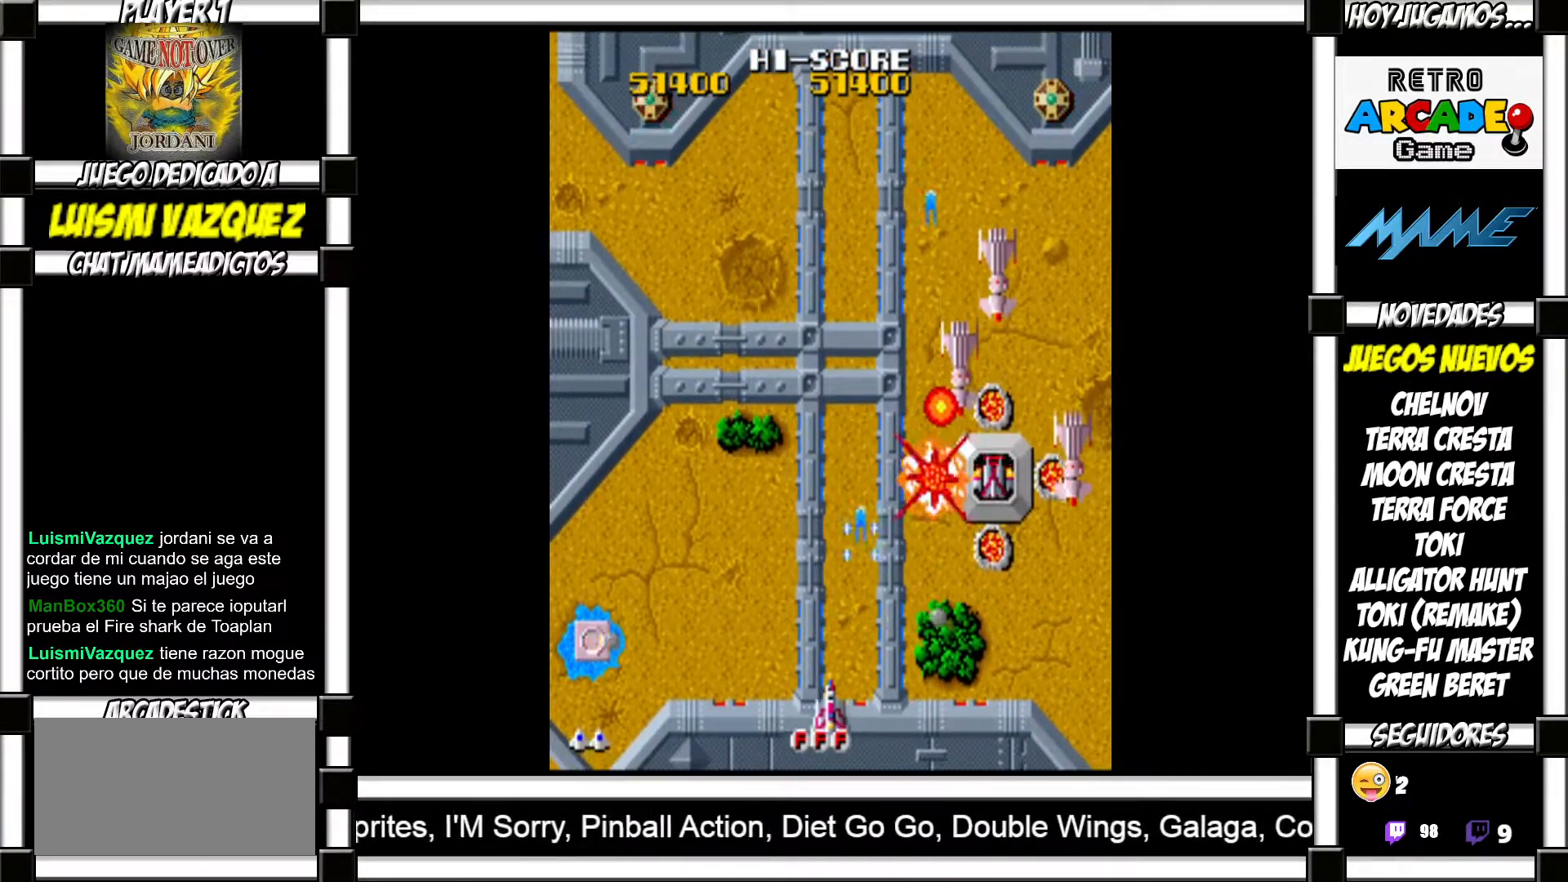
{"buttons": ["SQUARE"]}
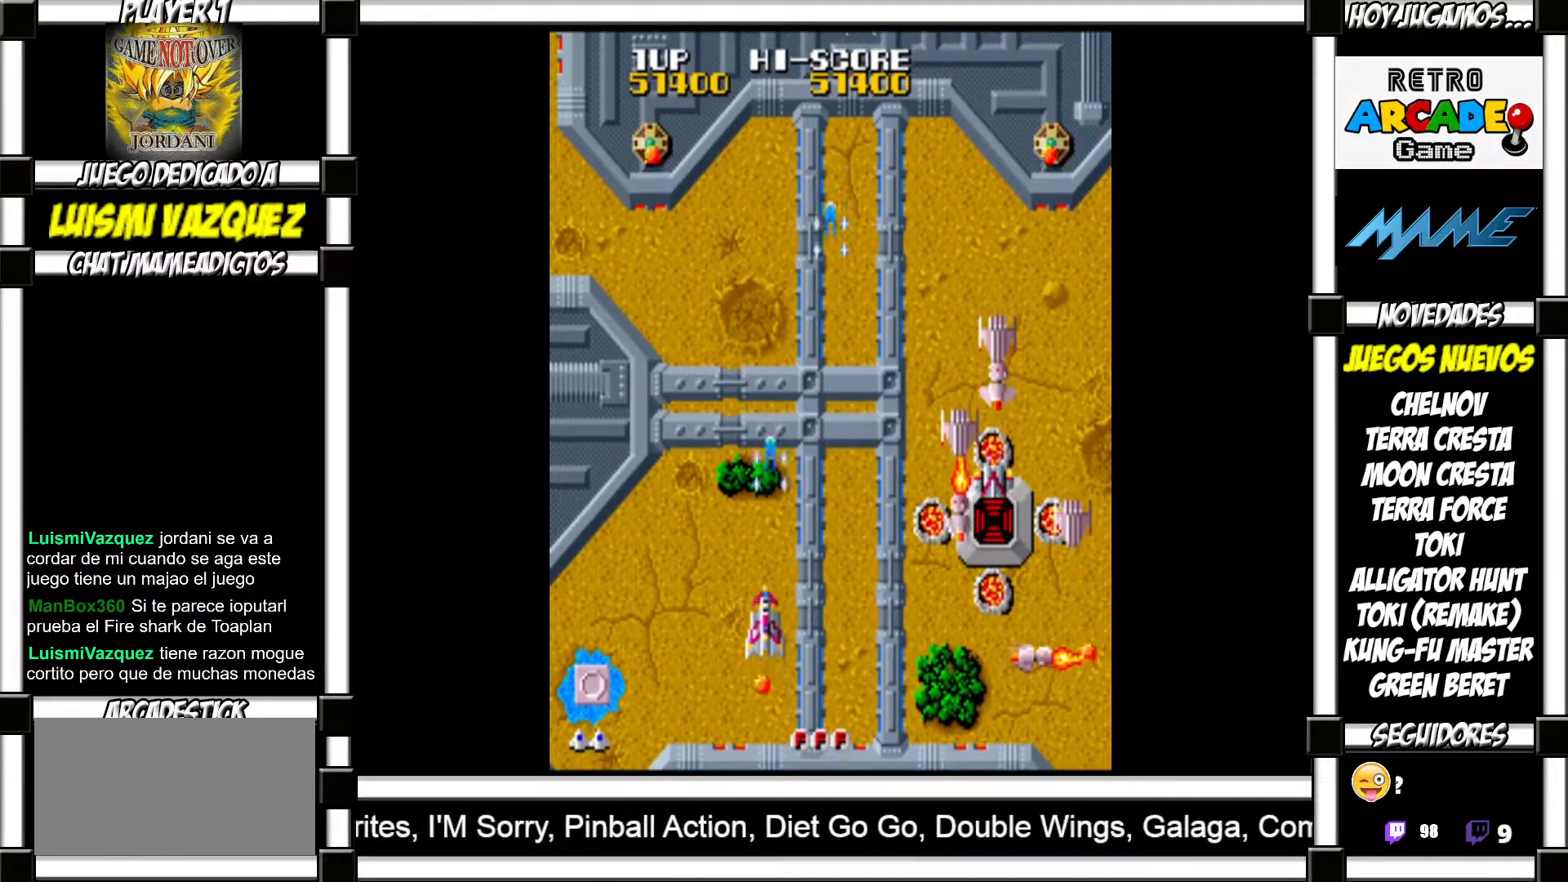
{"buttons": ["SQUARE"], "events": []}
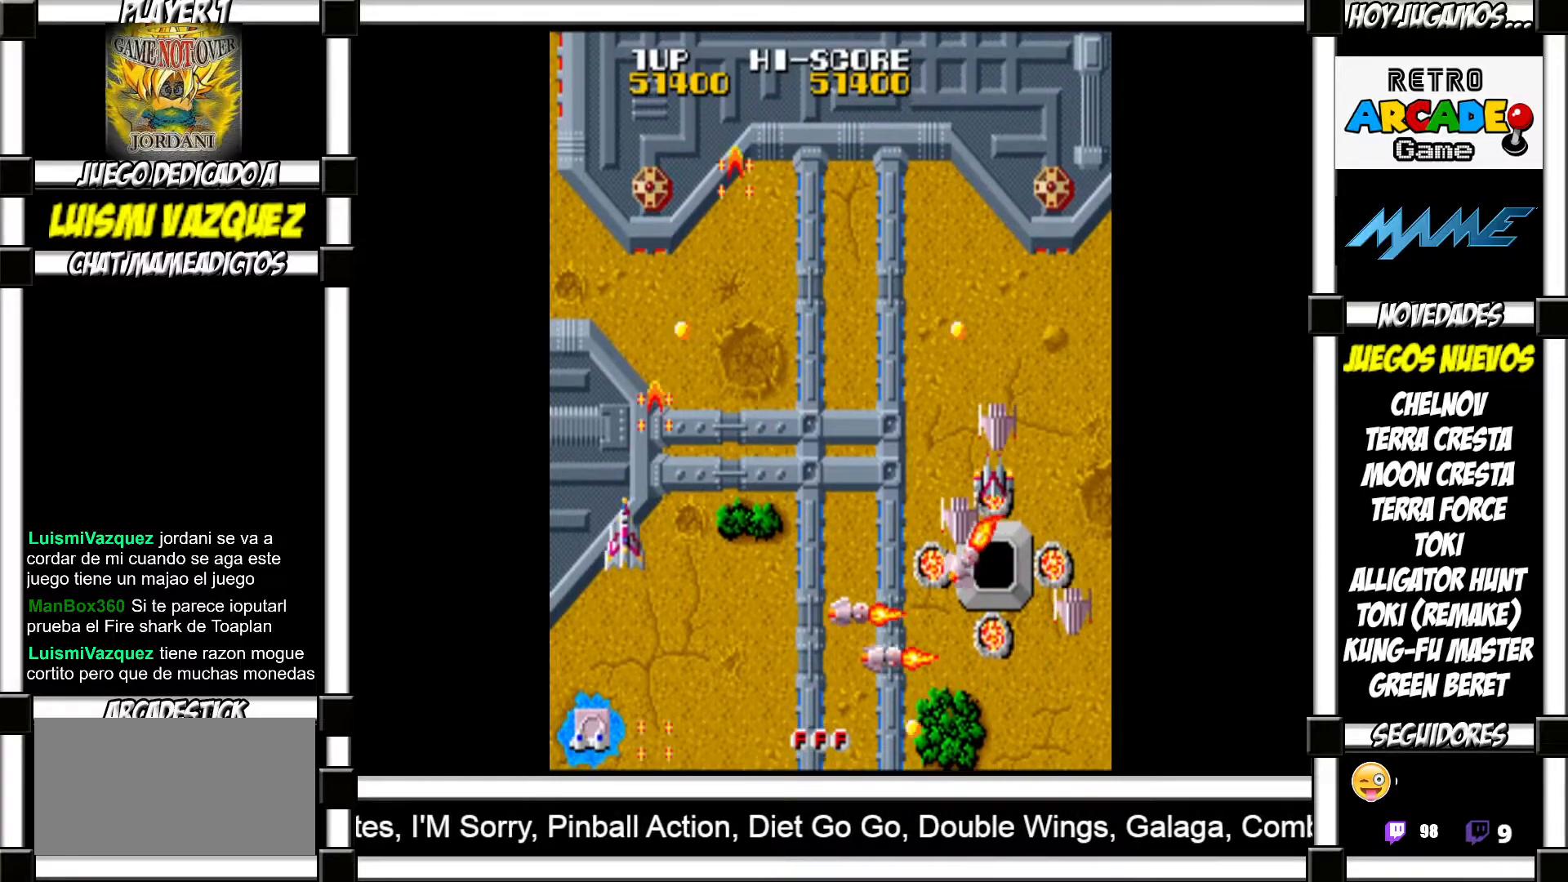
{"buttons": []}
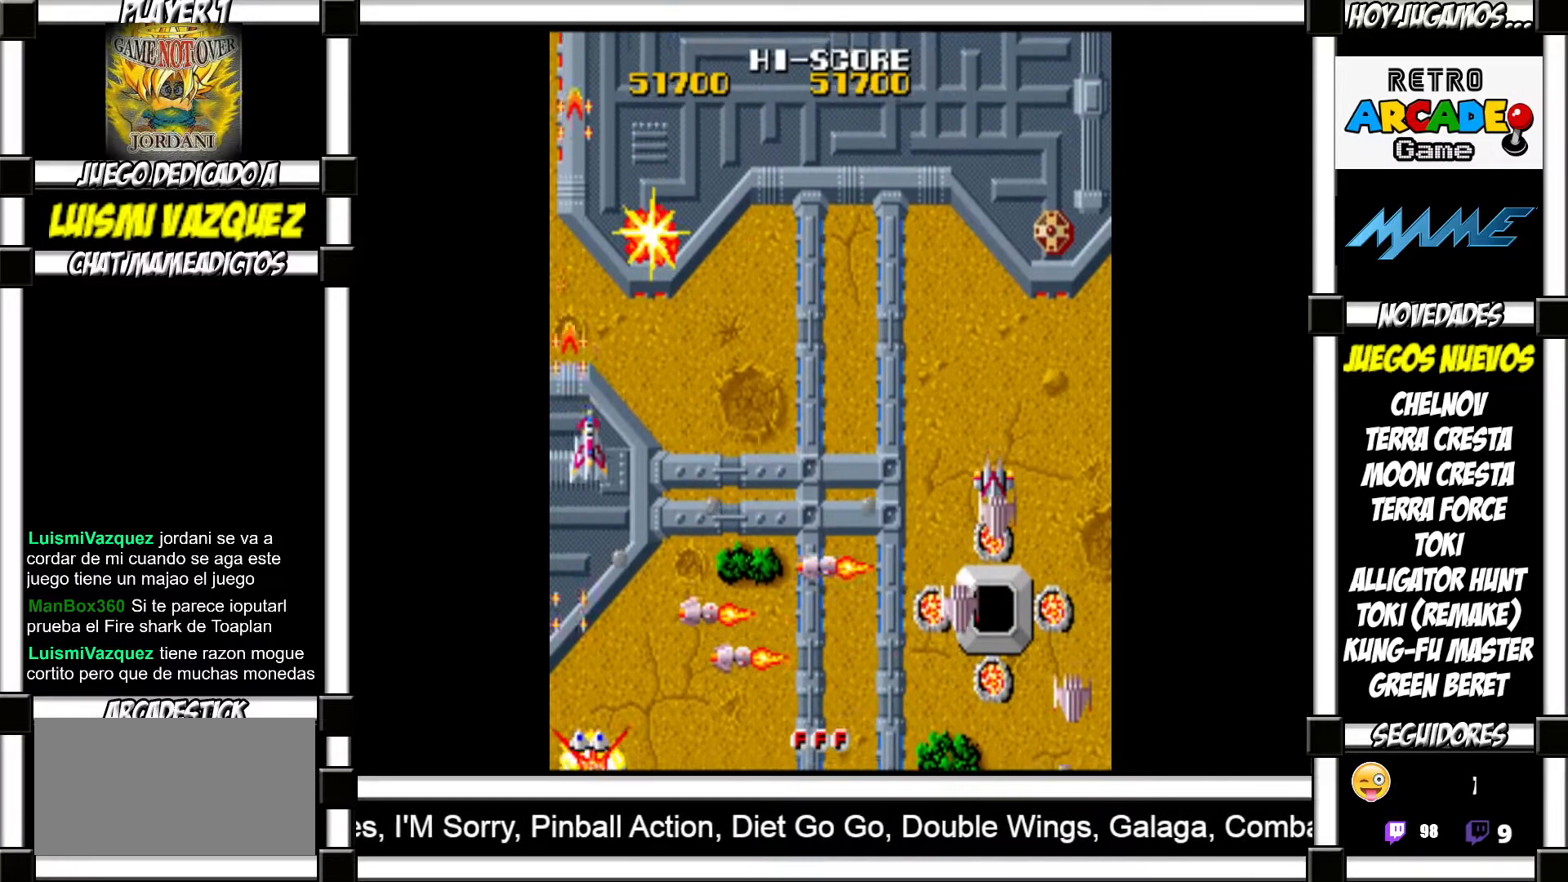
{"buttons": [], "events": []}
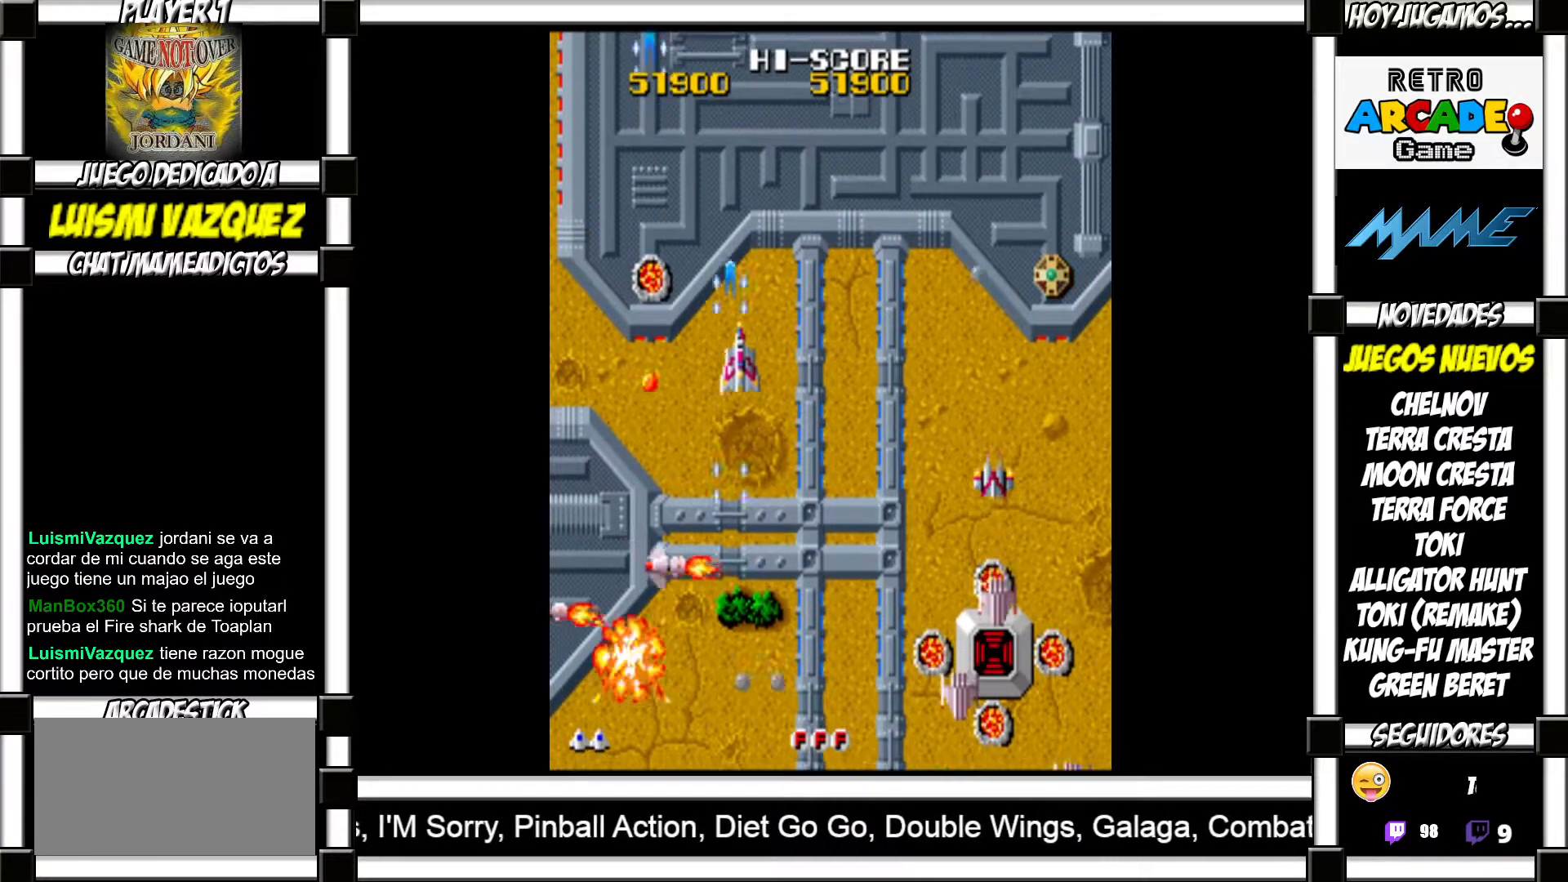
{"buttons": ["SQUARE"]}
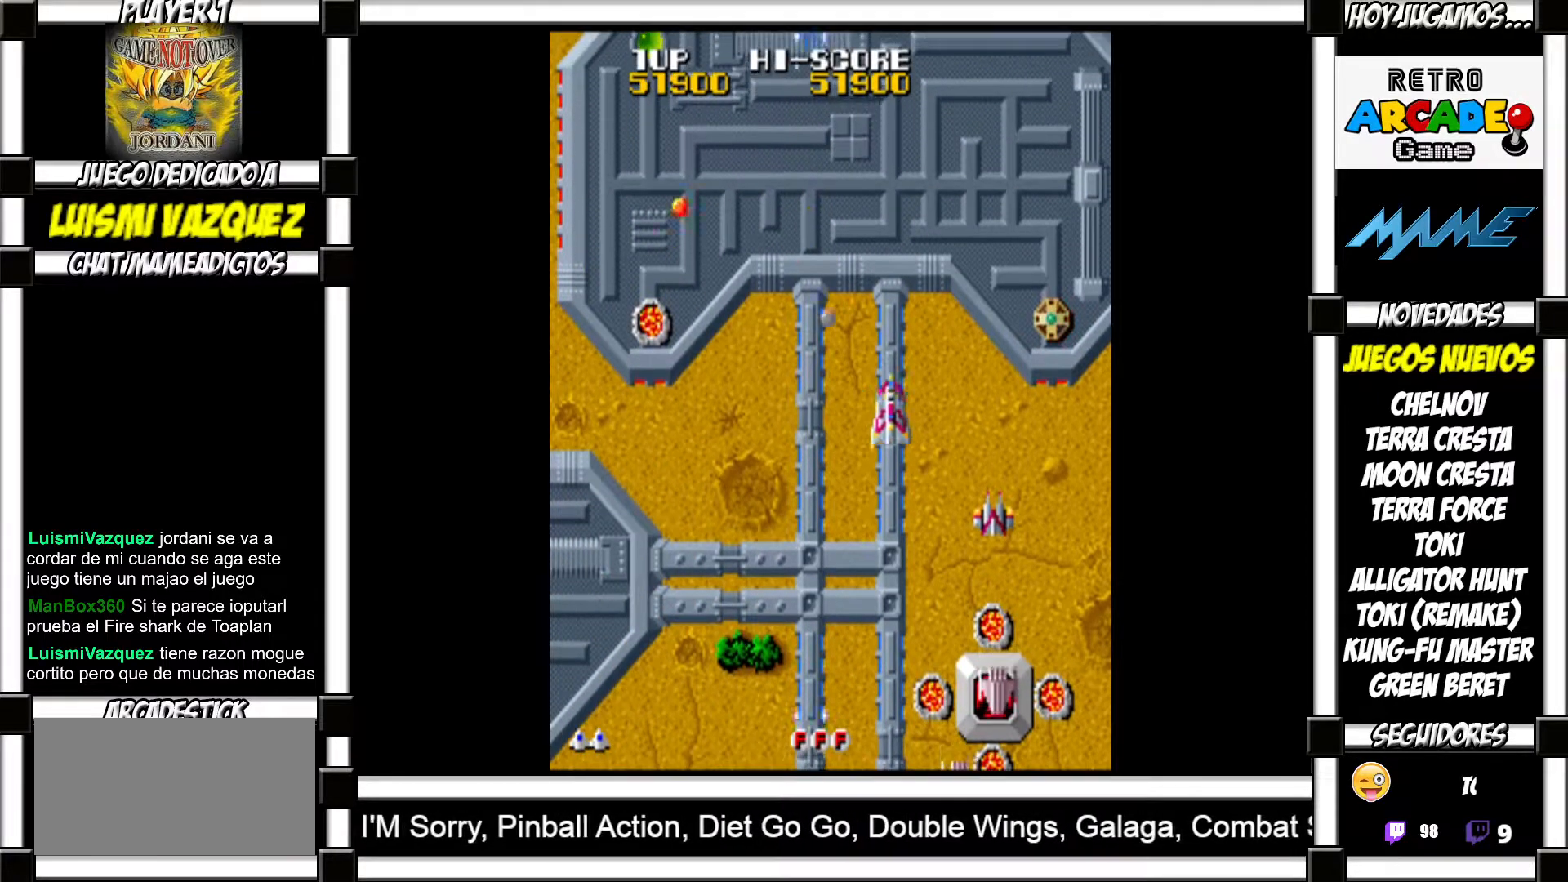
{"buttons": []}
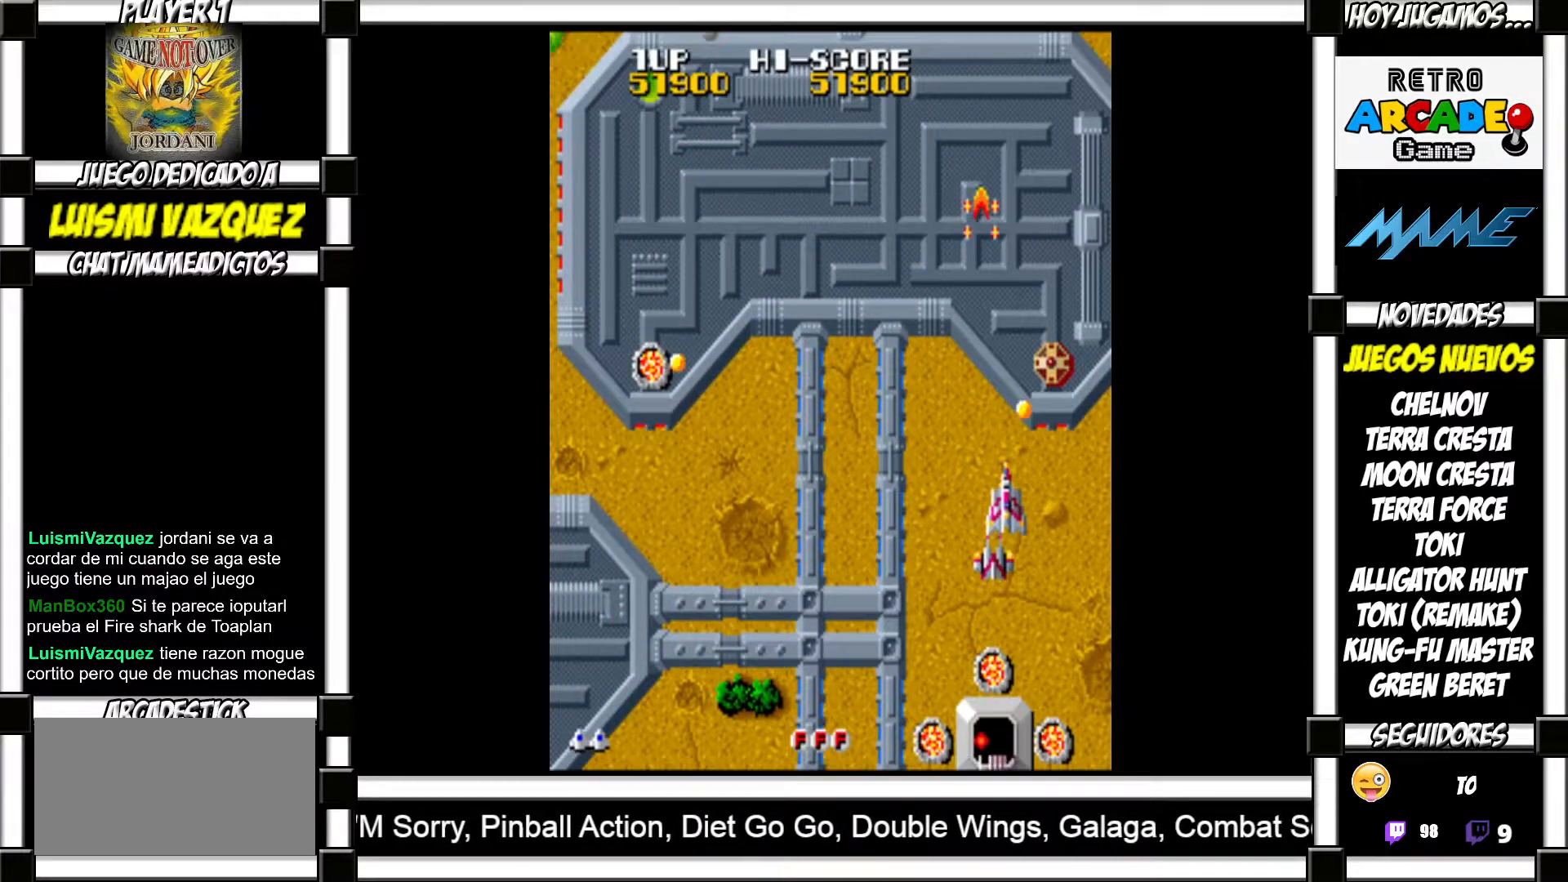
{"buttons": [], "events": []}
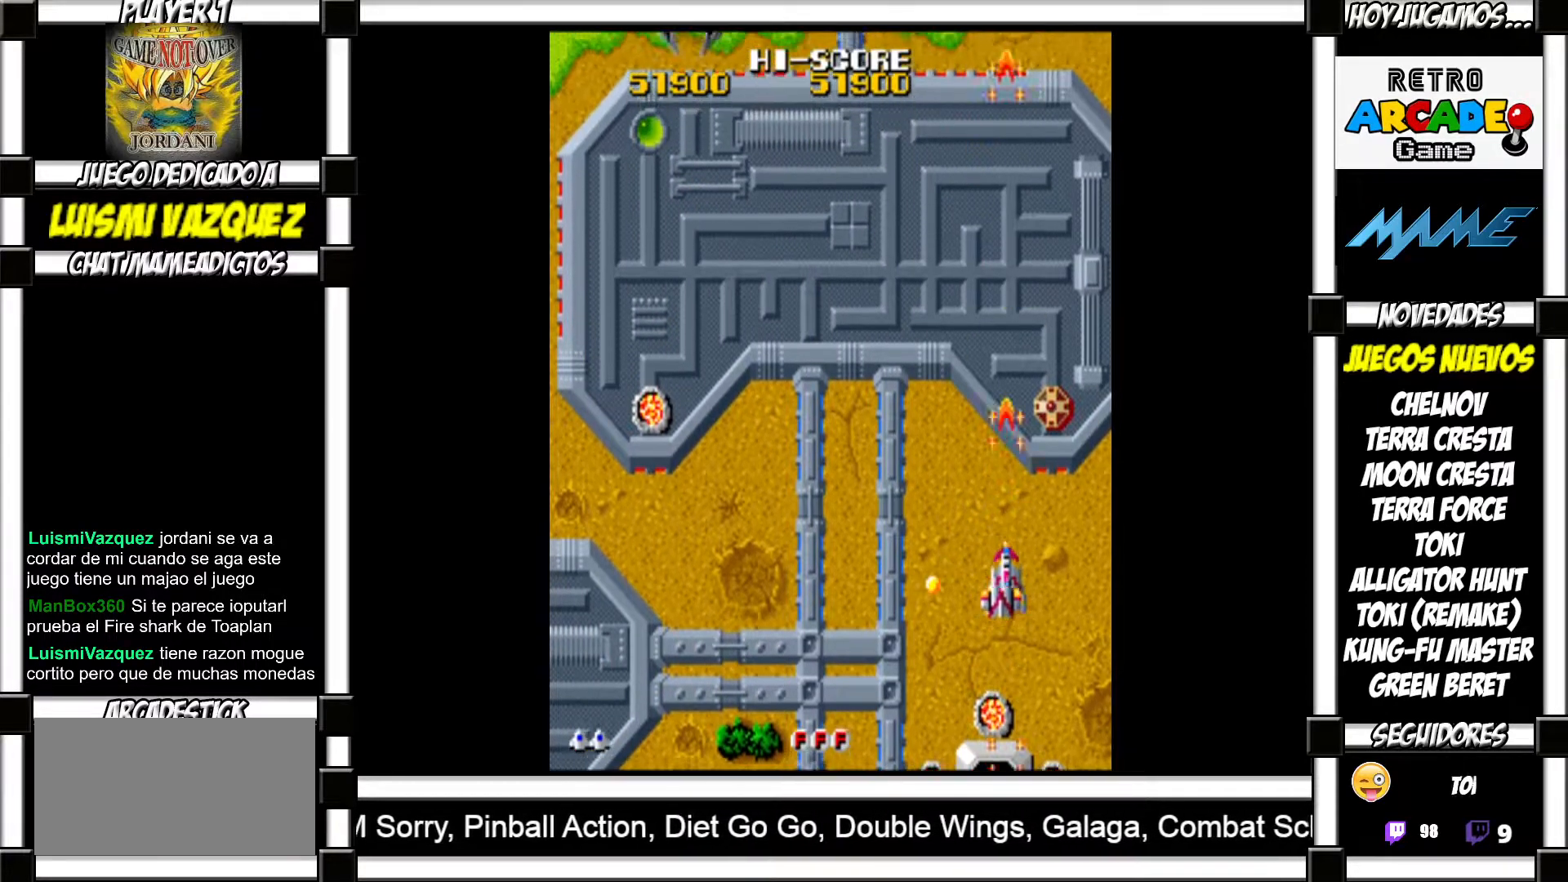
{"buttons": ["SQUARE"]}
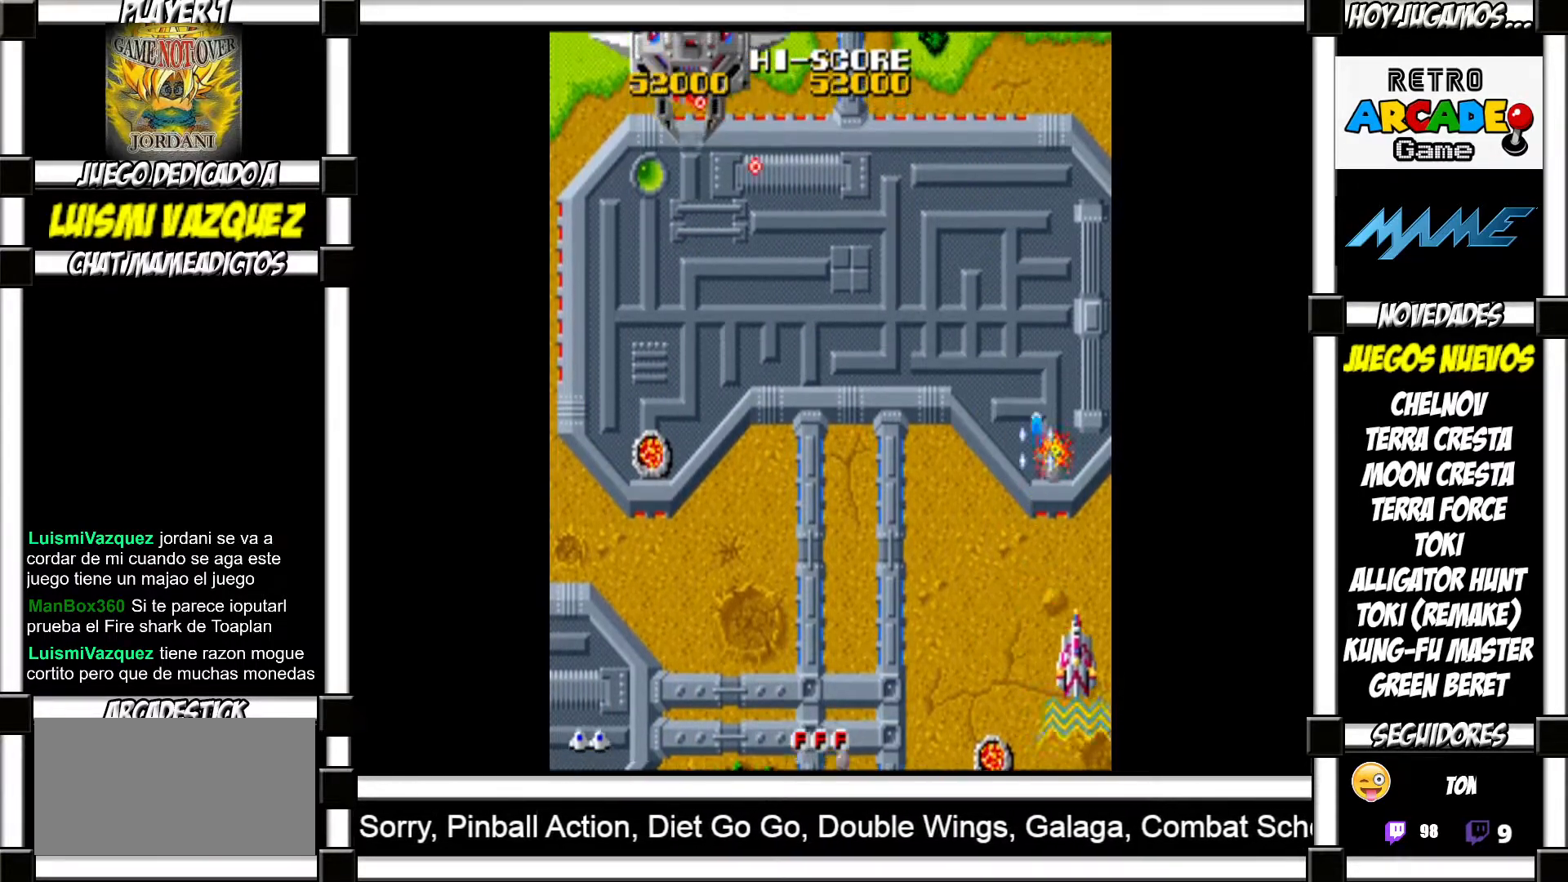
{"buttons": []}
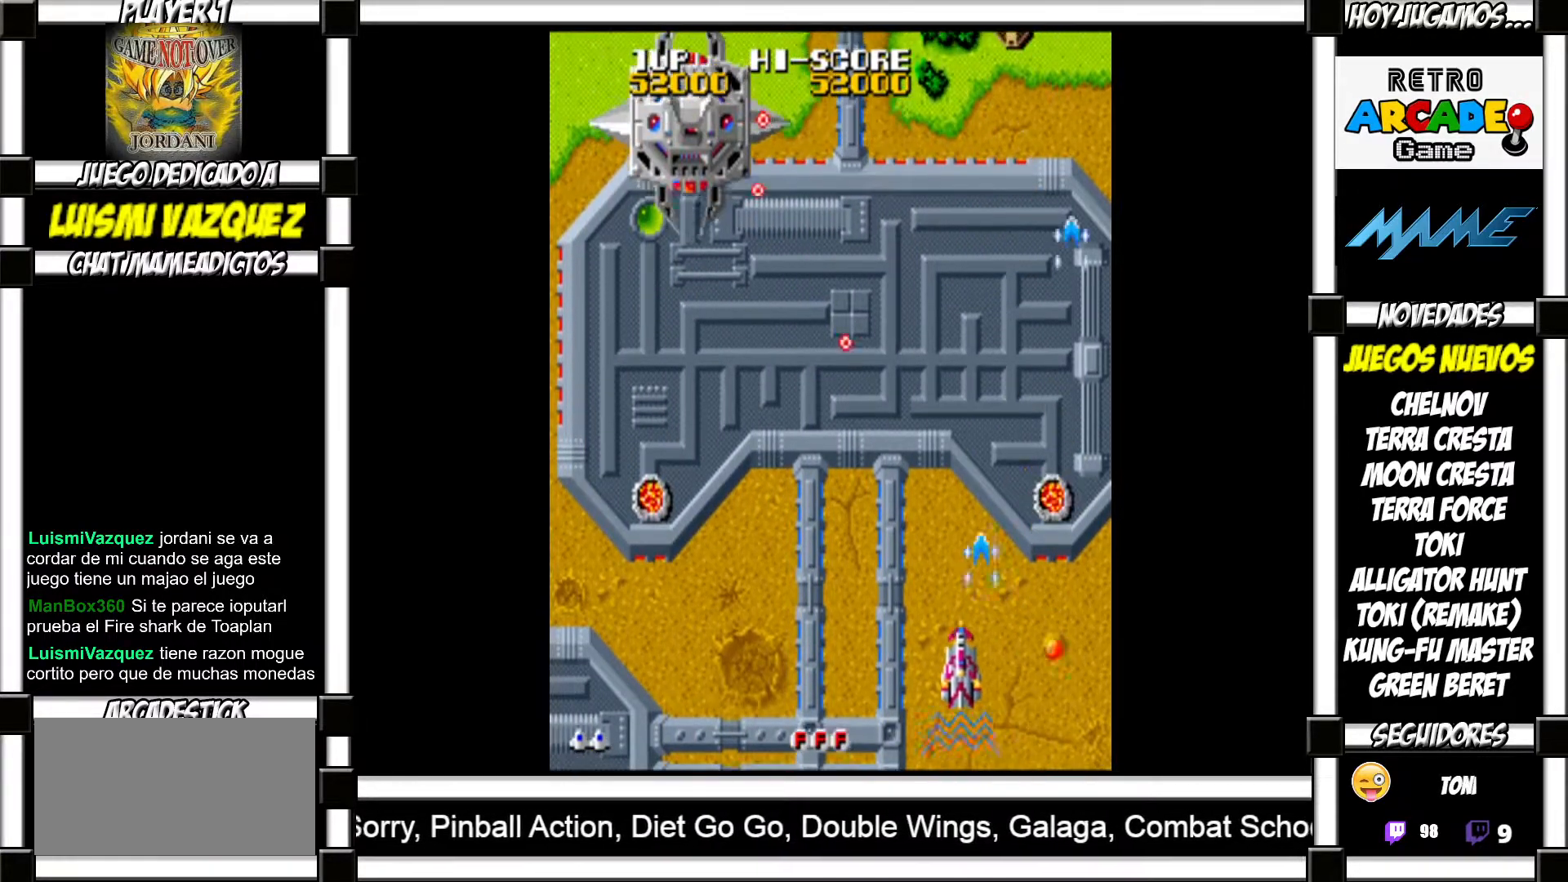
{"buttons": [], "events": []}
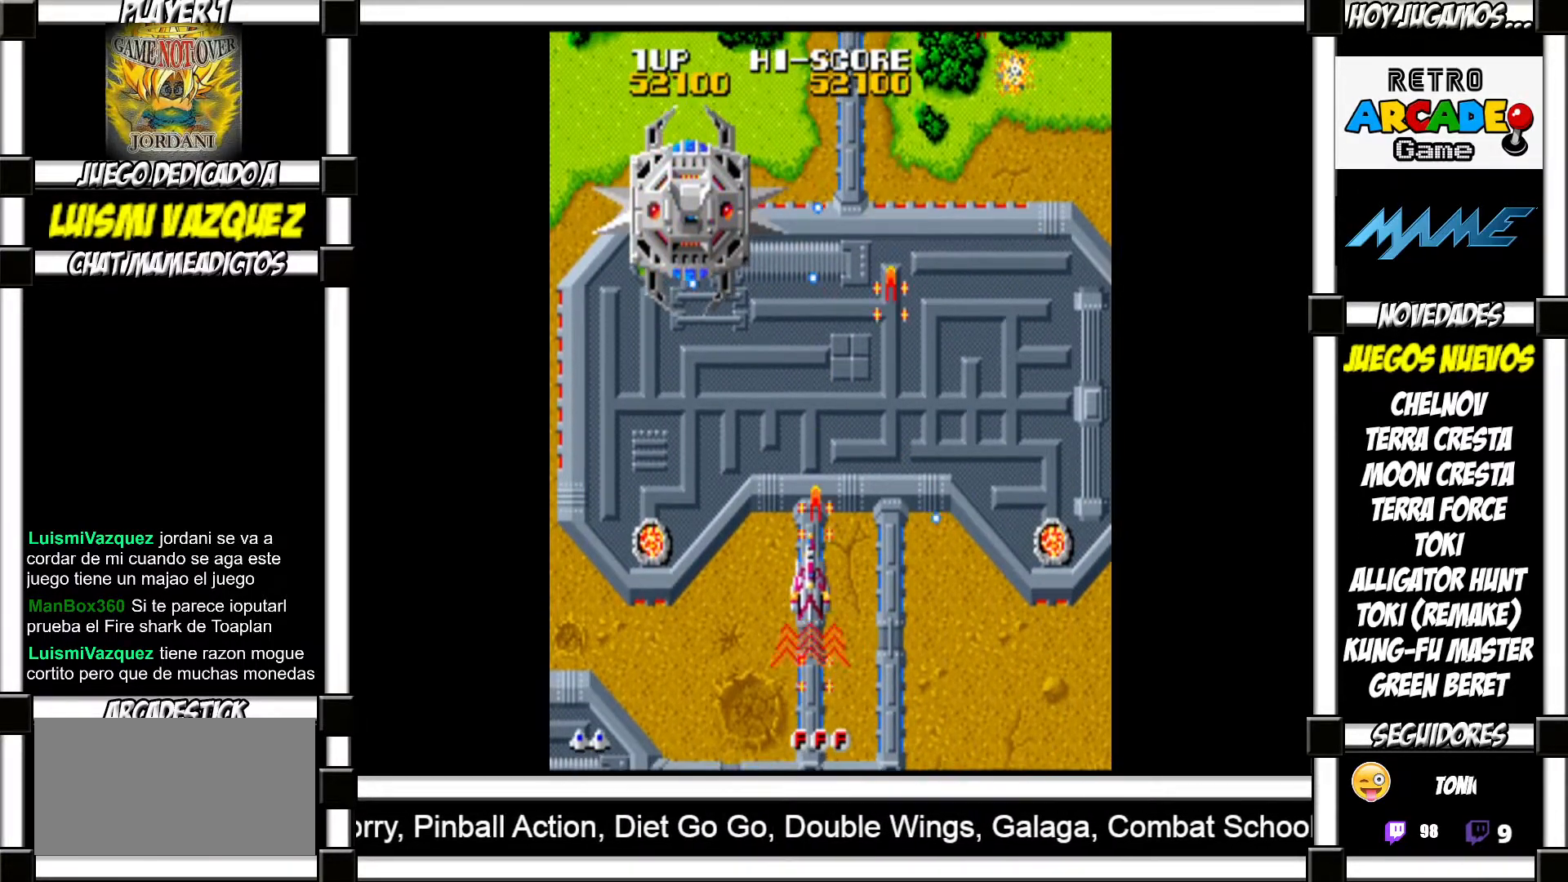
{"buttons": [], "events": []}
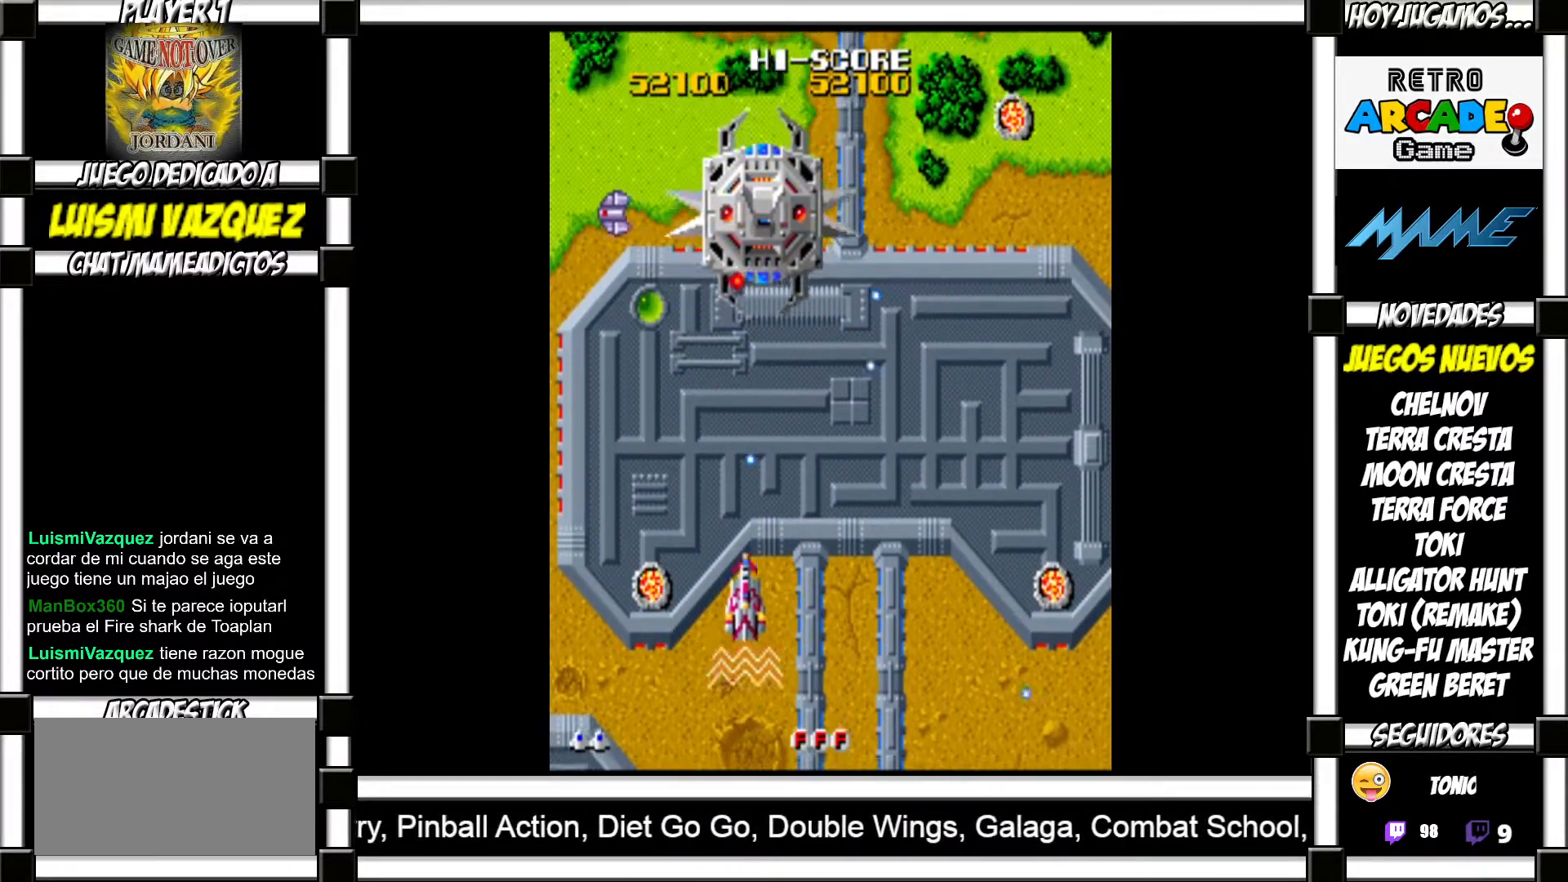
{"buttons": ["SQUARE"]}
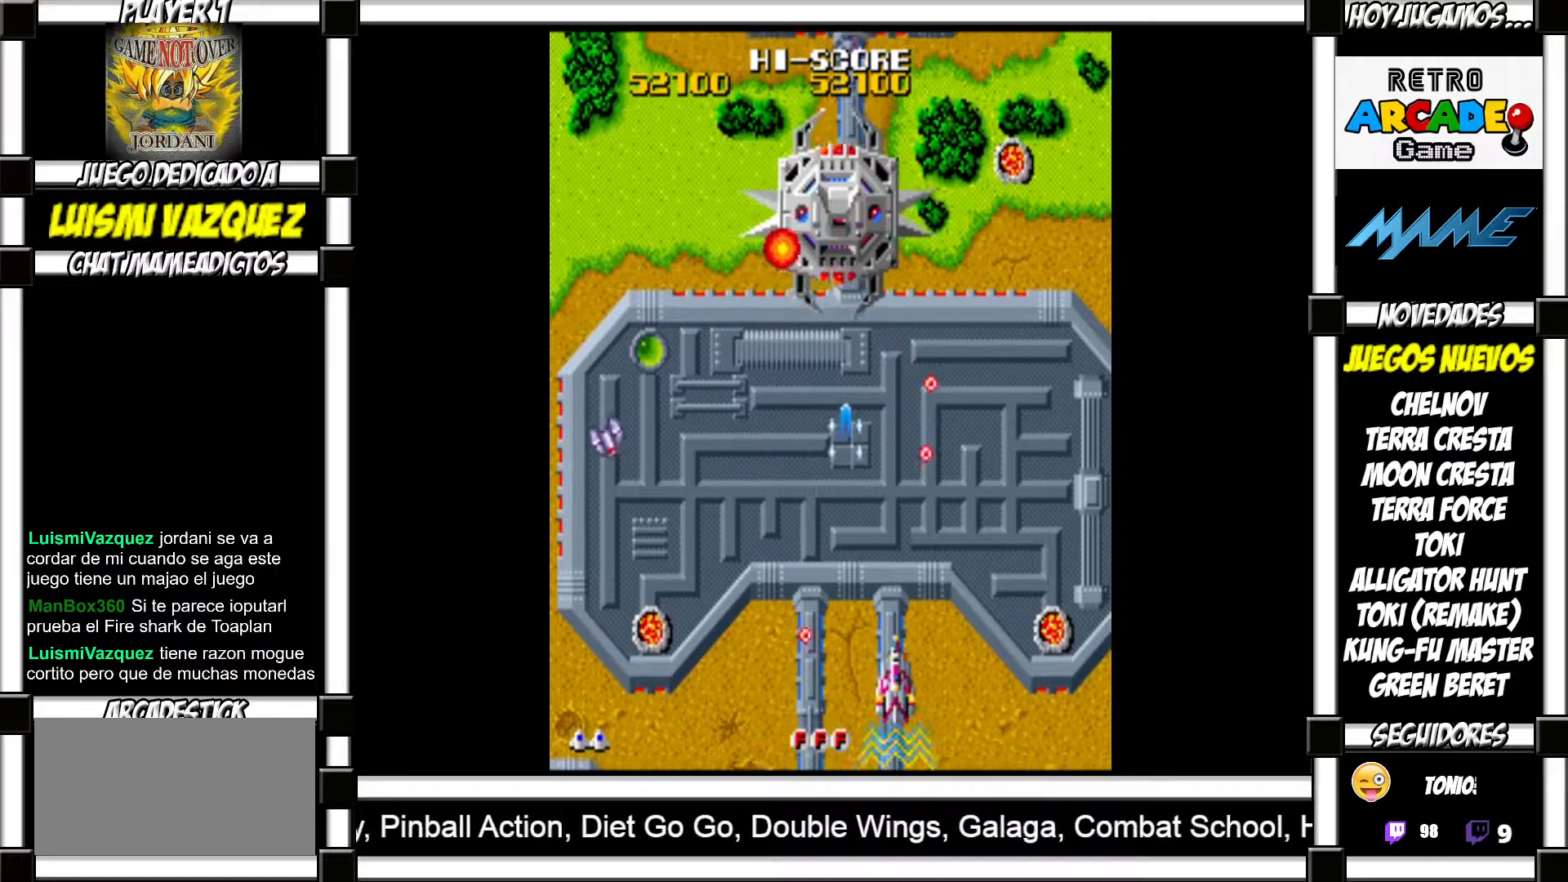
{"buttons": []}
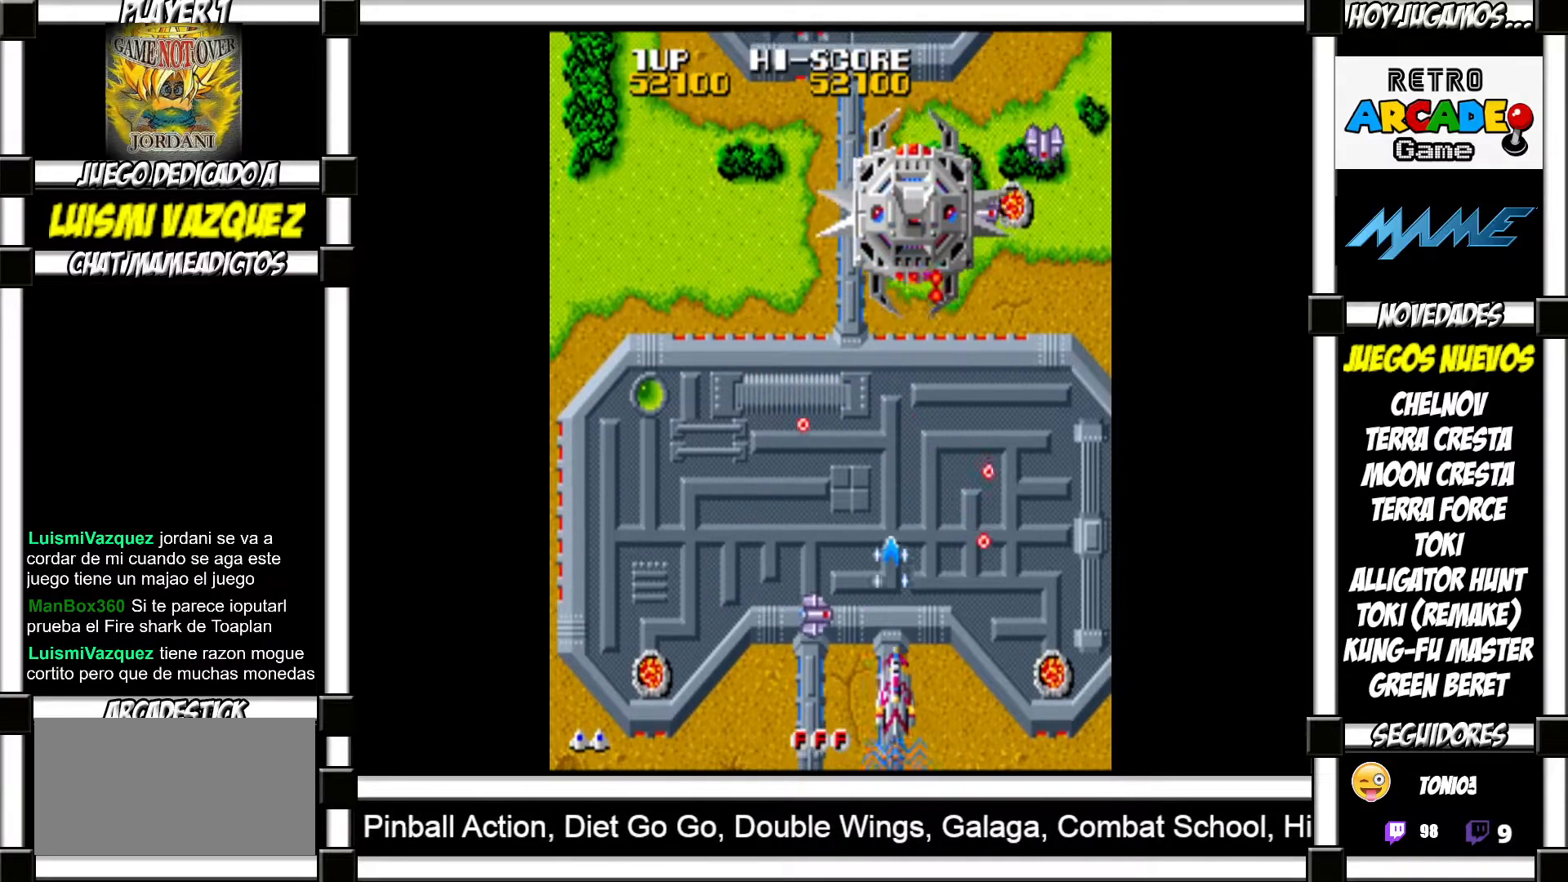
{"buttons": [], "events": []}
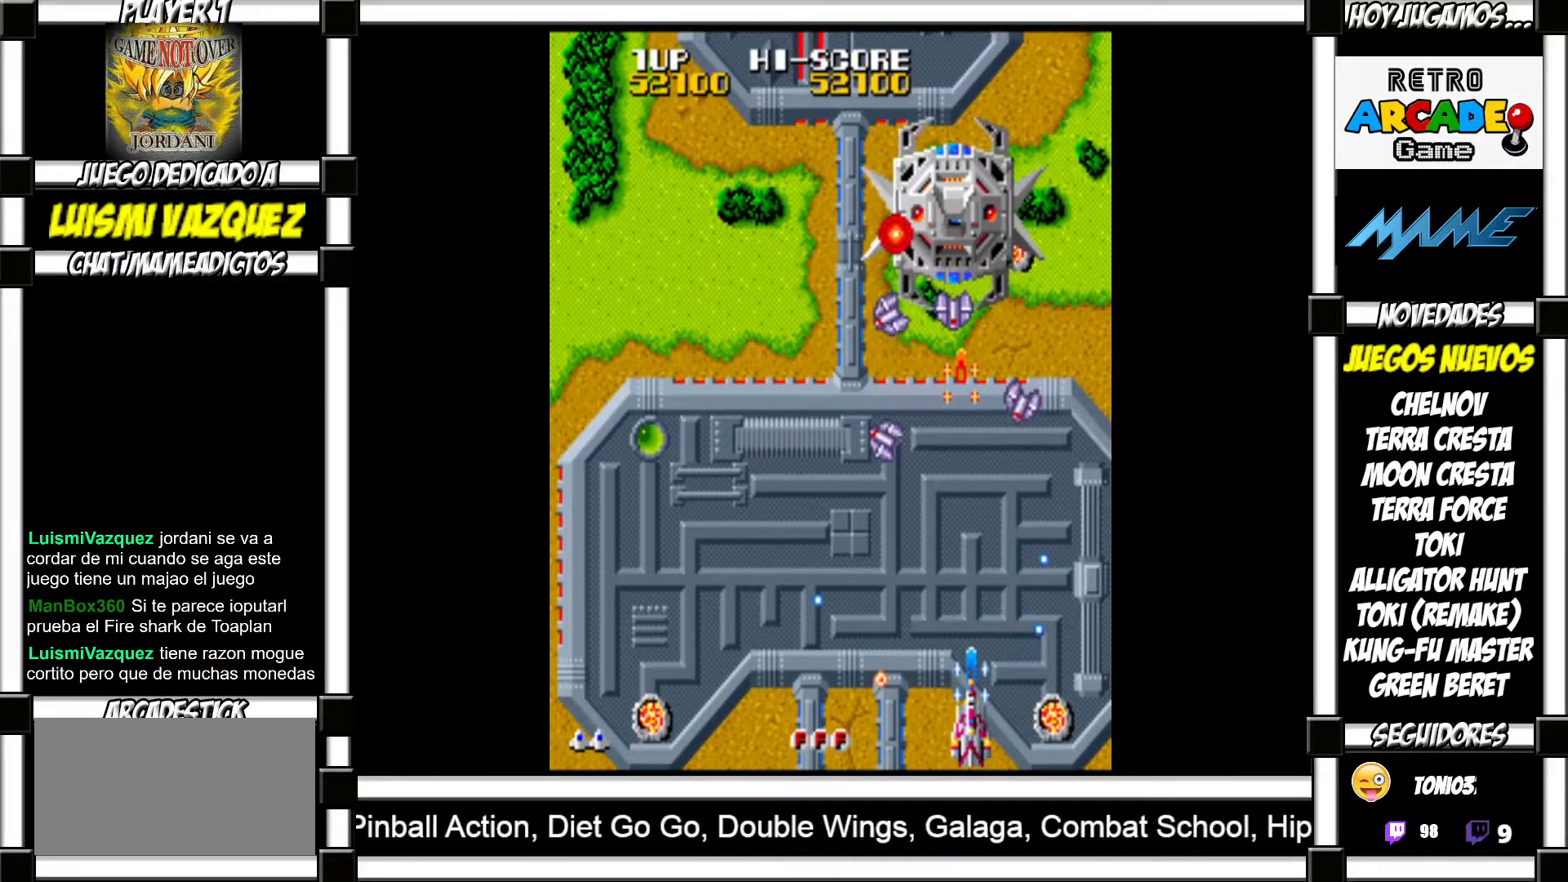
{"buttons": ["SQUARE"]}
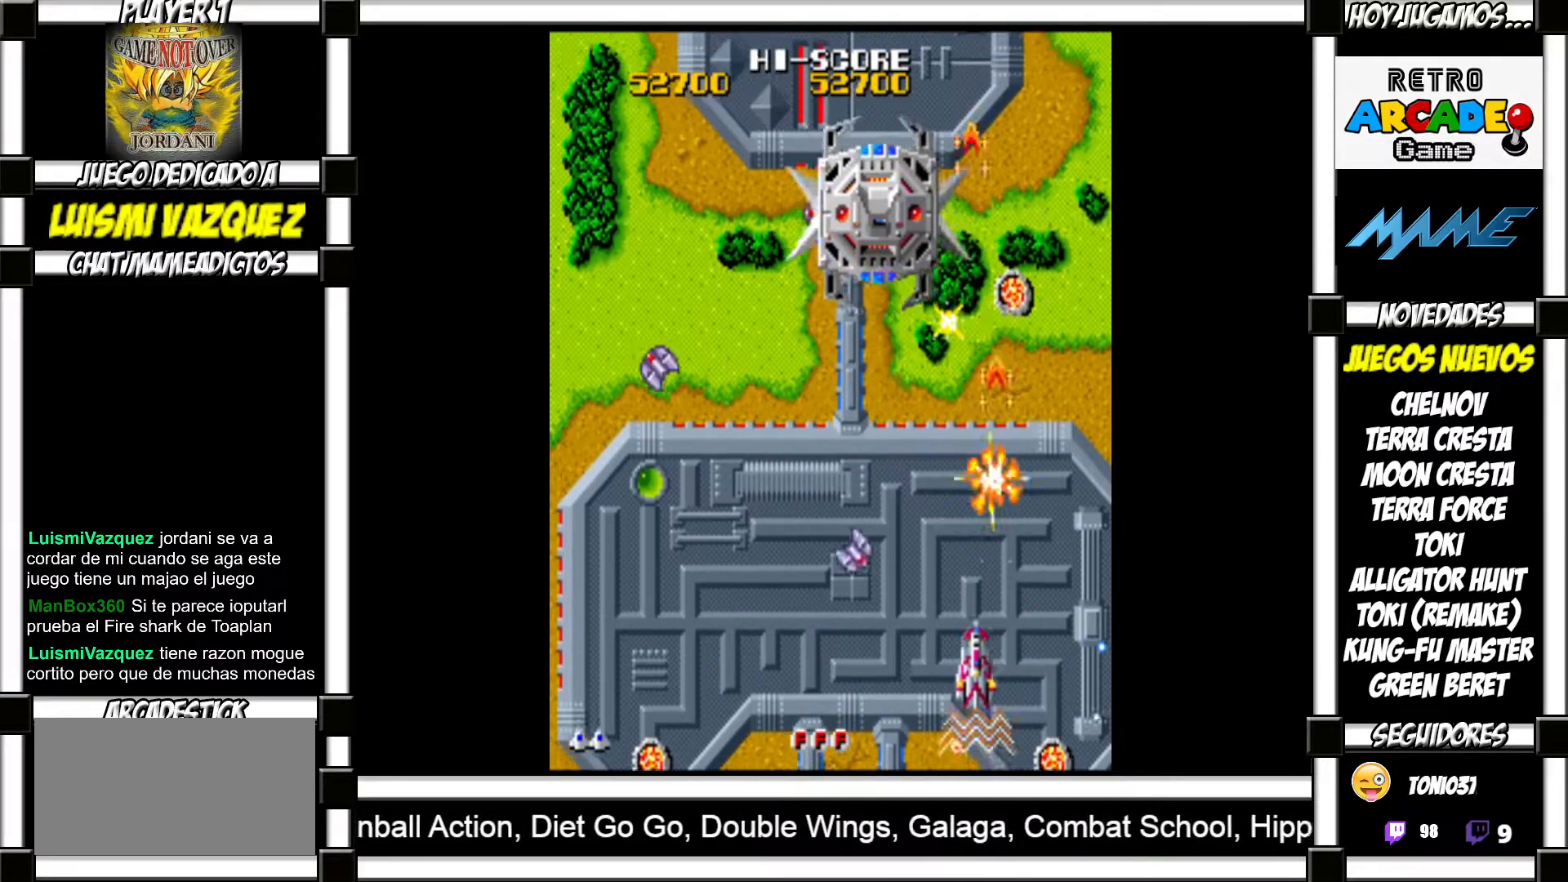
{"buttons": []}
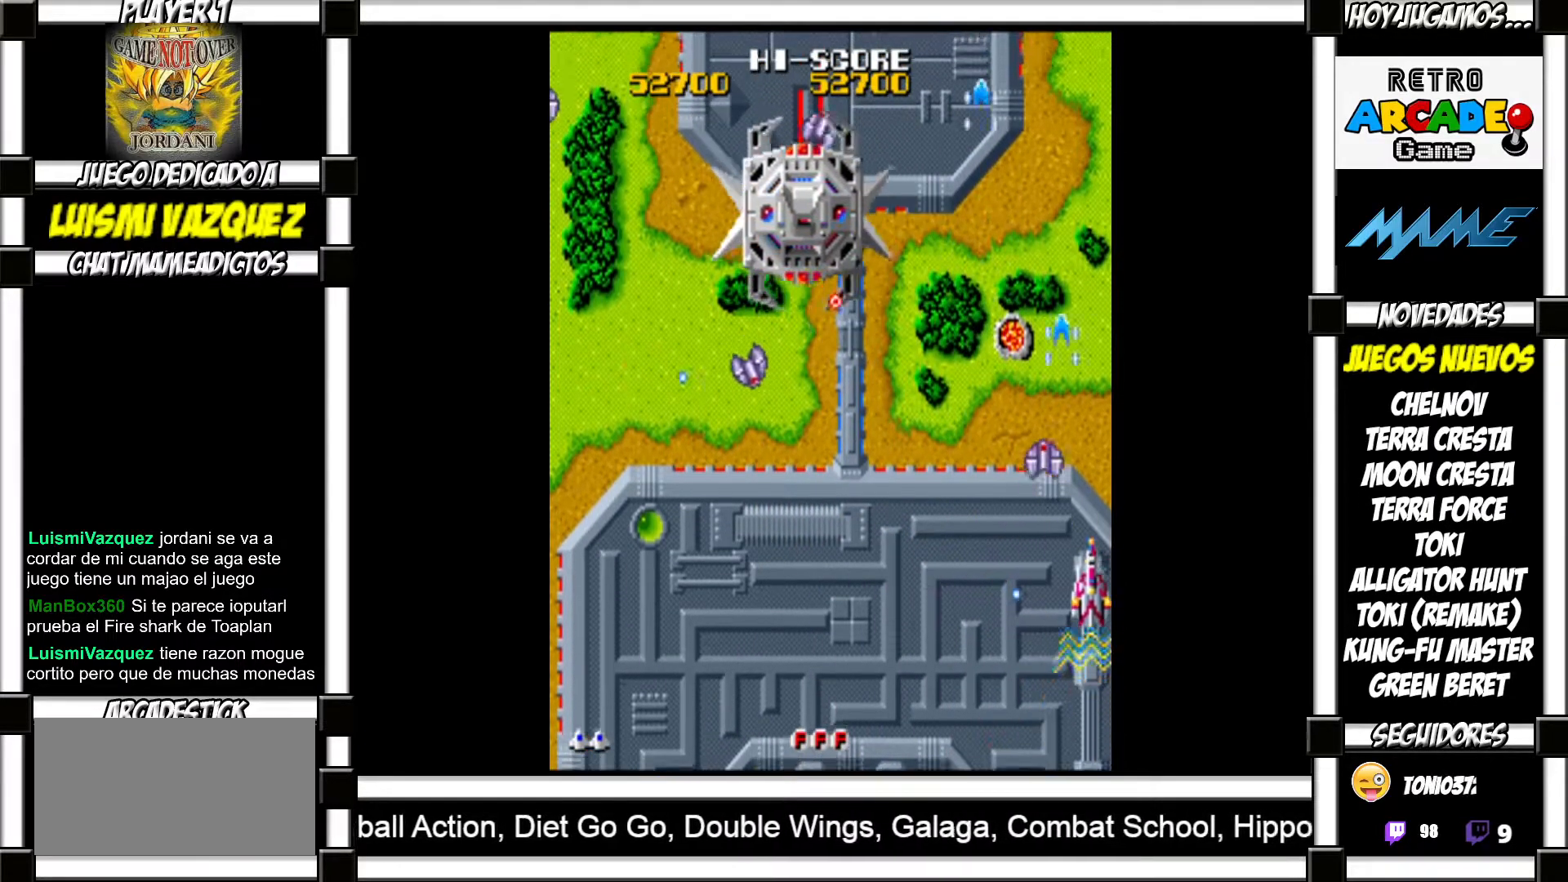
{"buttons": ["TRIANGLE"], "events": [[383, "TRIANGLE", "down"]]}
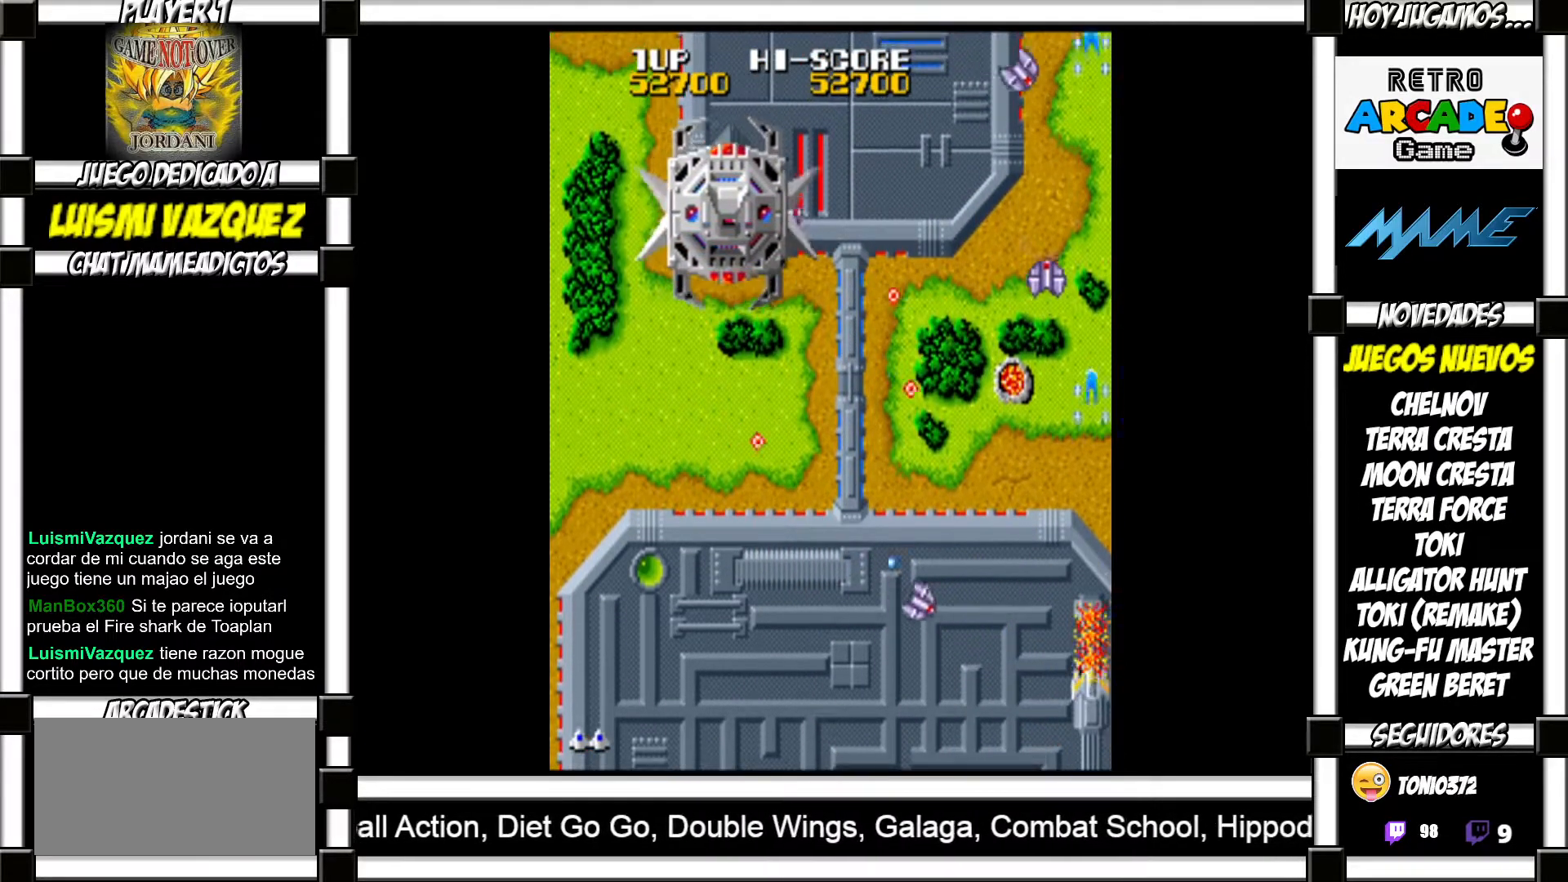
{"buttons": [], "events": [[50, "TRIANGLE", "up"]]}
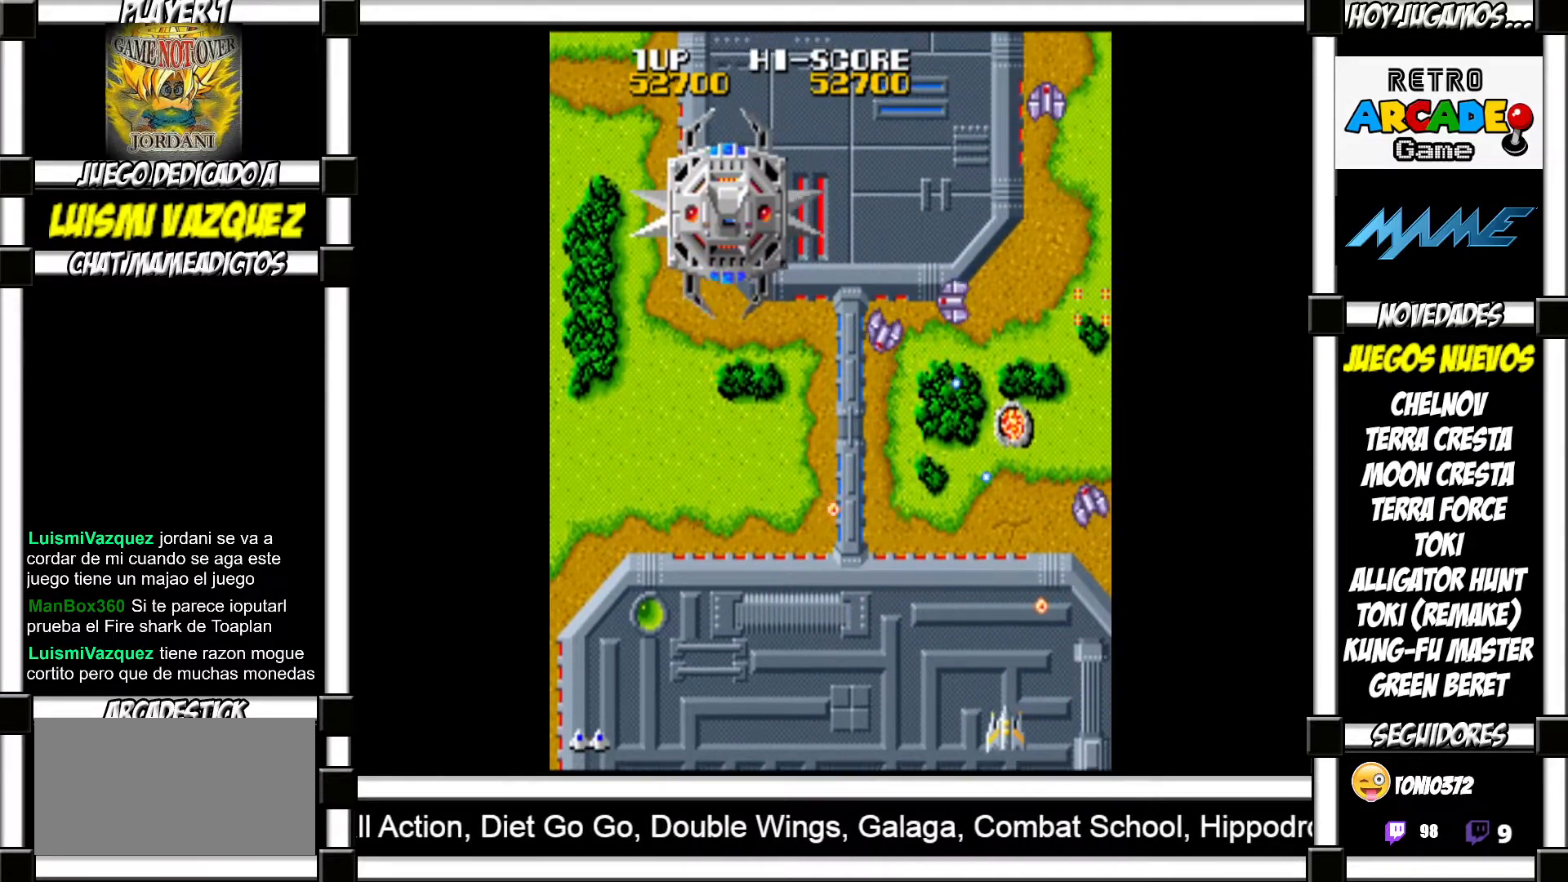
{"buttons": [], "events": [[133, "CIRCLE", "down"], [150, "CIRCLE", "up"], [200, "CIRCLE", "down"], [217, "CIRCLE", "up"]]}
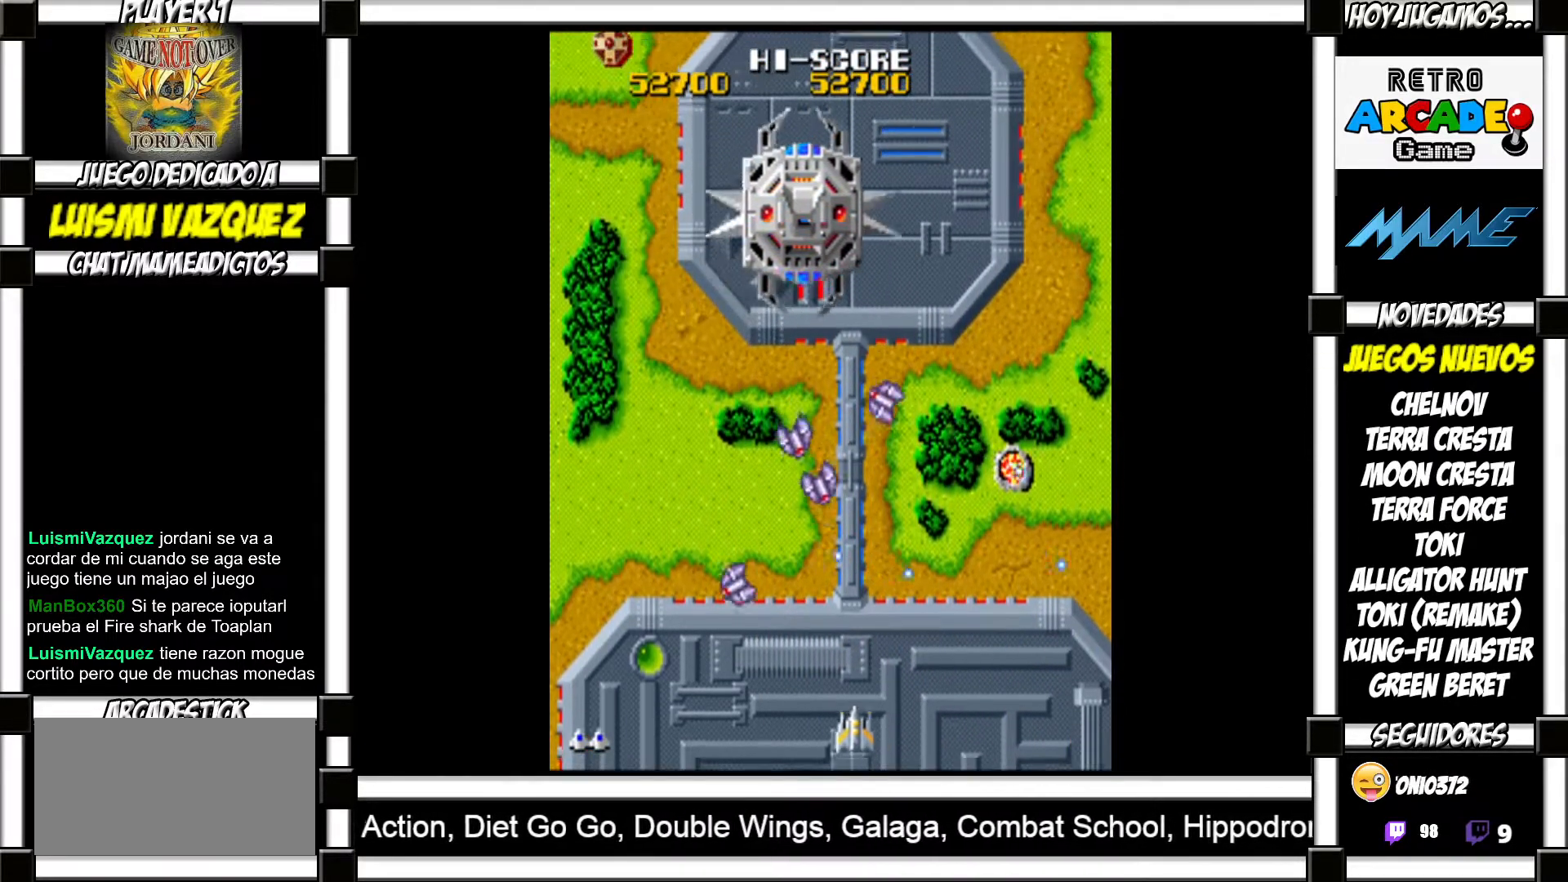
{"buttons": [], "events": []}
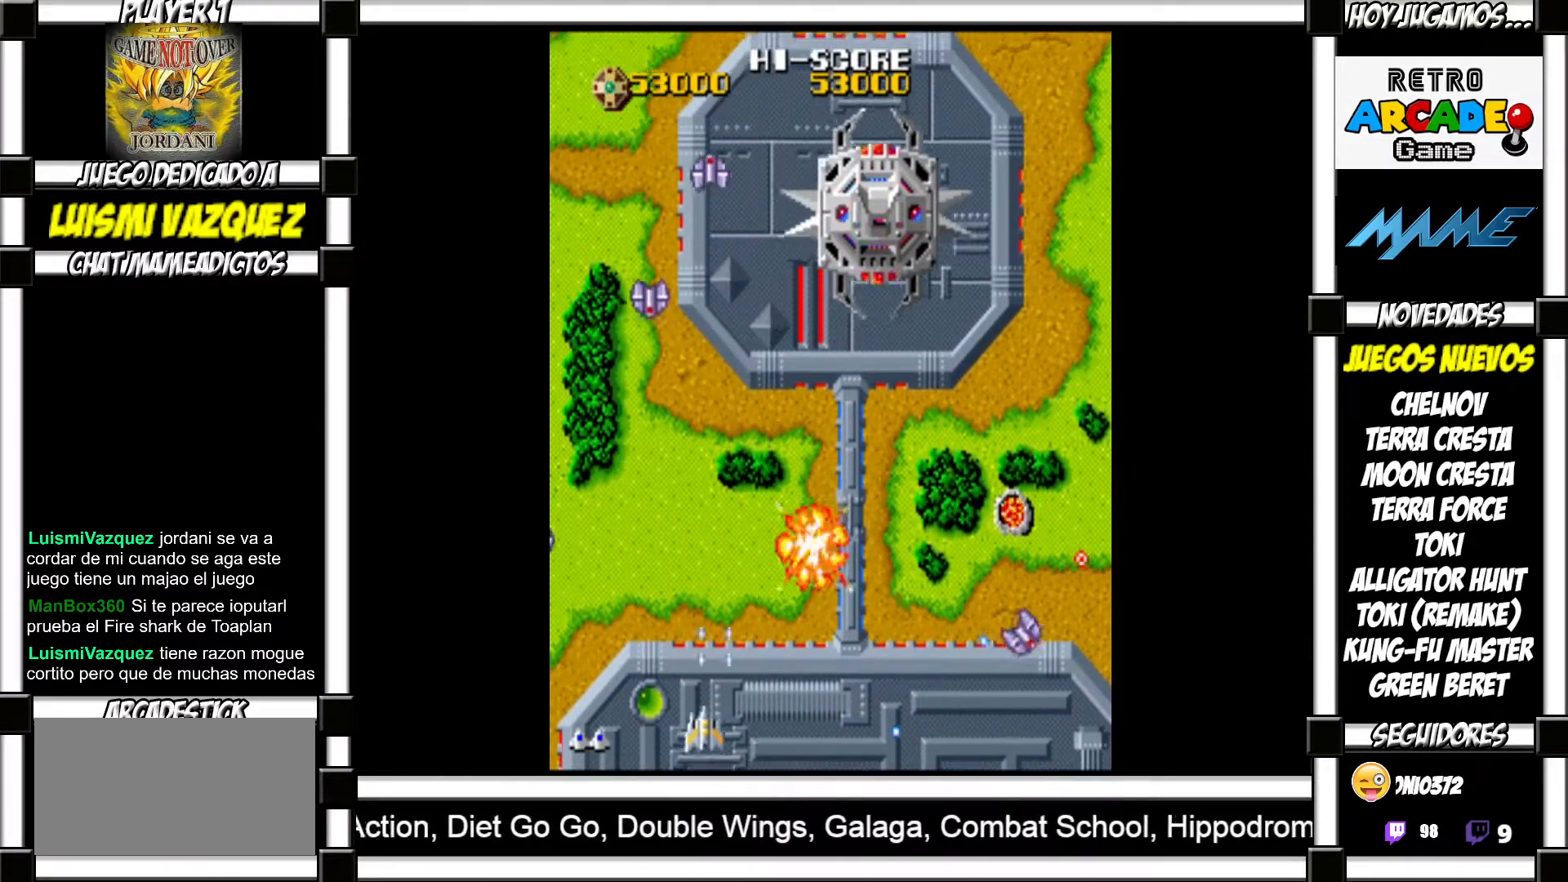
{"buttons": ["SQUARE"]}
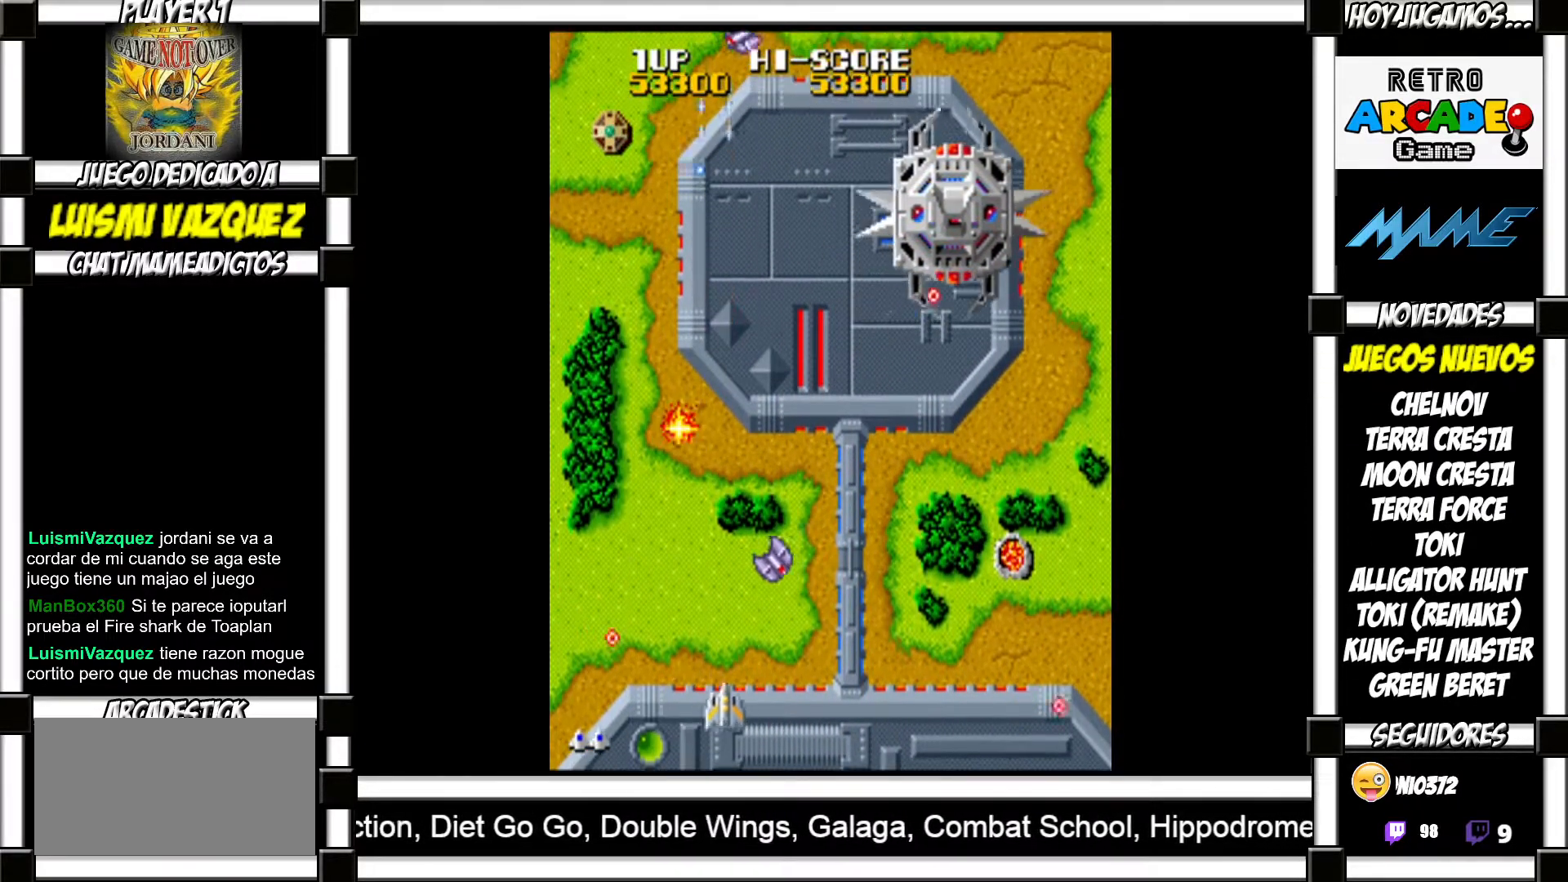
{"buttons": []}